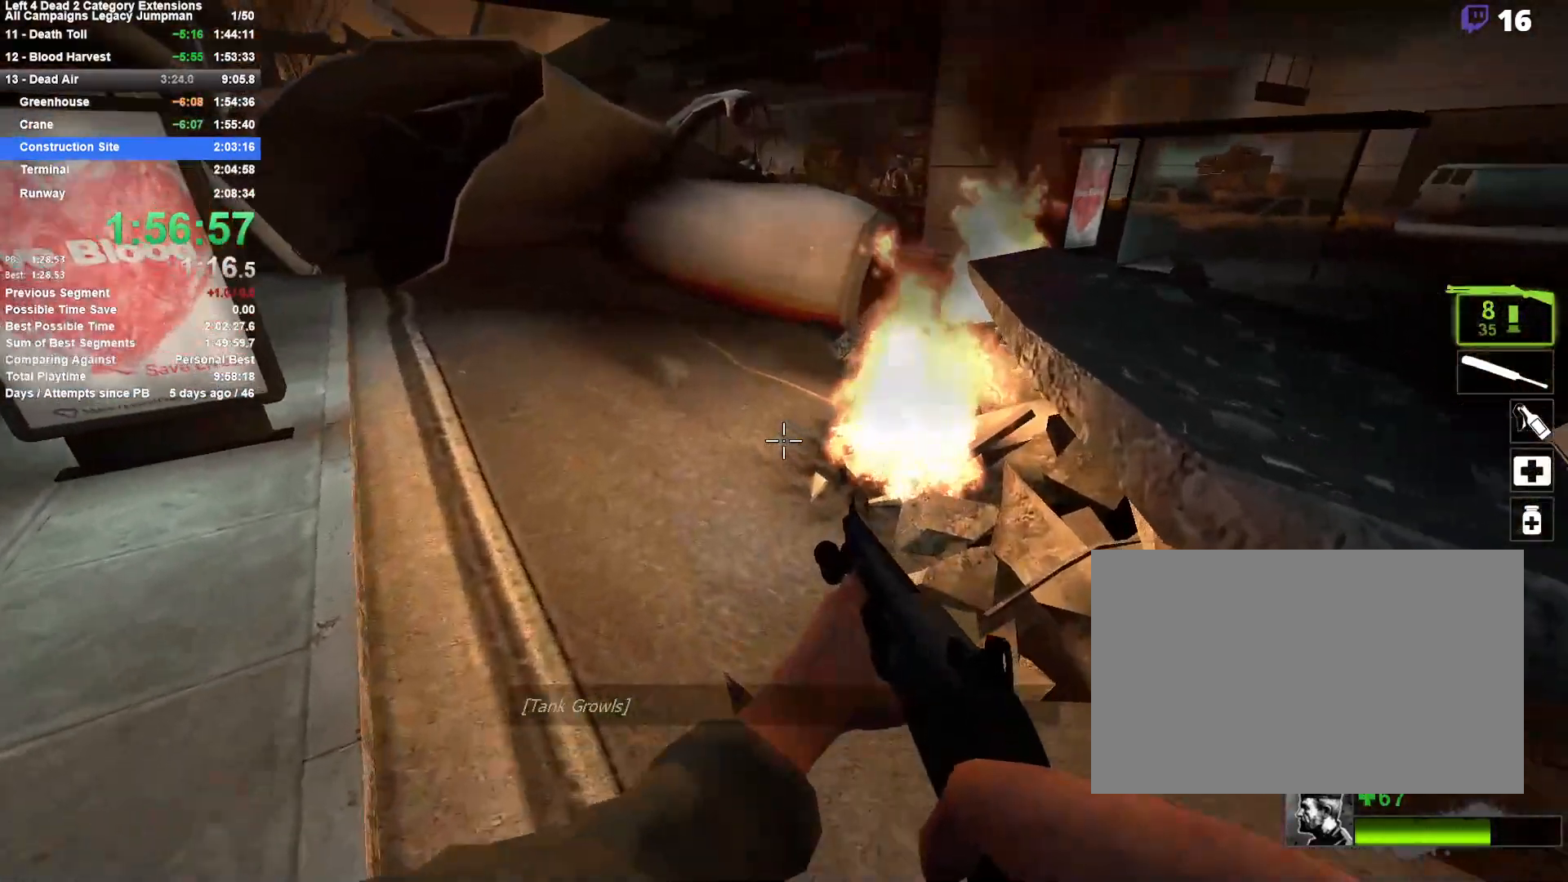
Gameplay with keyboard and mouse; each line is a JSON object with the keys and mouse buttons held at the frame after it. "events" lists presses ("down") and releases ("up") of "1", "2", "3", "4", "5", "a", "alt", "c", "ctrl", "d", "e", "f", "q", "r", "s", "shift", "space", "tab", "v", "w", "x", "z", "mouse_left", "mouse_middle", "mouse_right", "mouse_mb4", "mouse_mb5", "mouse_wheel_up" and "mouse_wheel_down" between this image and that frame as [ms after this image, input, new state], when the widget could be followed in between. "mouse_left", "mouse_middle", "mouse_right", "mouse_mb4", "mouse_mb5", "mouse_wheel_up", "mouse_wheel_down" = the "left", "middle", "right", "mb4", "mb5", "wheel_up", "wheel_down" buttons of the "mouse" list. No other keys are recorded. Mouse movement is not recorded.
{"keys": ["d", "space", "w"], "mouse": [], "events": [[33, "a", "up"], [33, "d", "down"], [167, "space", "down"], [400, "space", "up"], [450, "space", "down"], [450, "w", "down"]]}
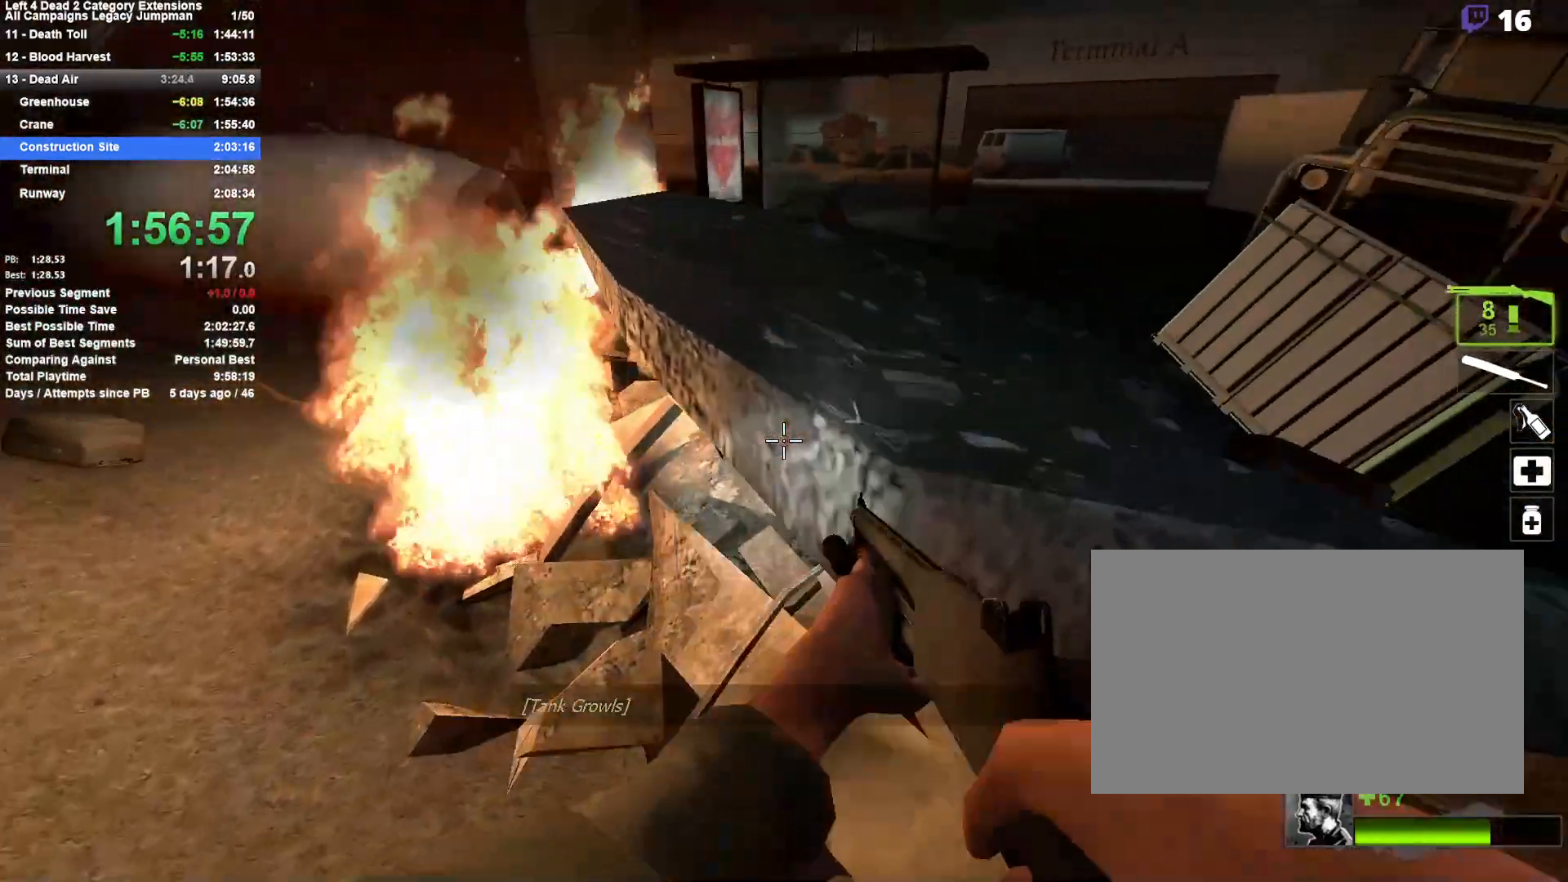
{"keys": ["w"], "mouse": [], "events": [[83, "d", "up"], [133, "a", "down"], [133, "space", "up"], [183, "w", "up"], [367, "w", "down"], [467, "a", "up"]]}
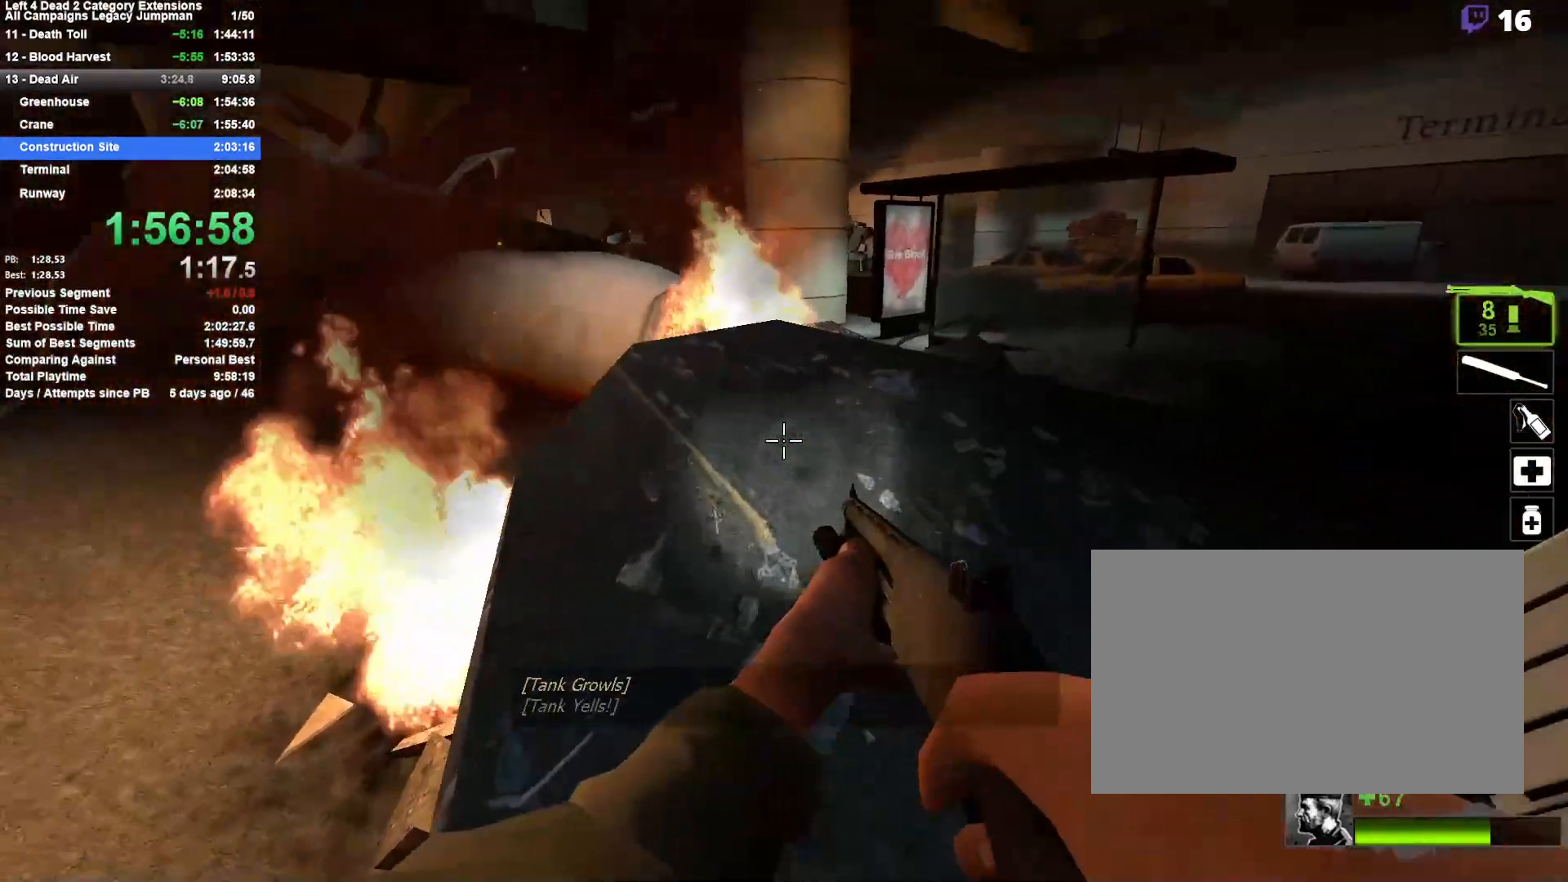
{"keys": ["w"], "mouse": [], "events": [[200, "r", "down"], [383, "r", "up"]]}
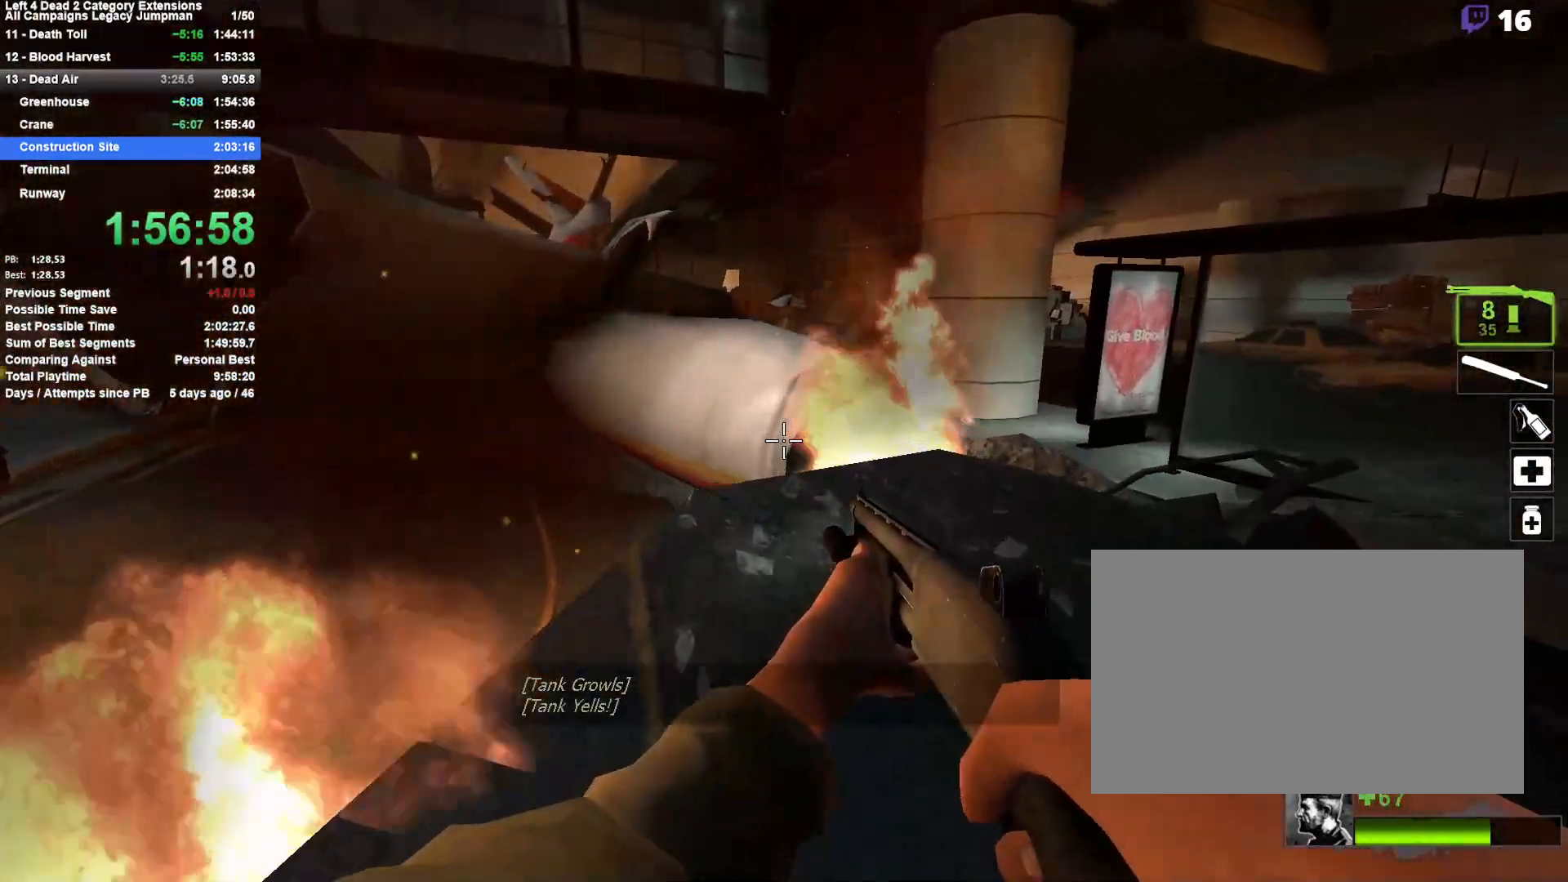
{"keys": ["w"], "mouse": [], "events": [[33, "d", "down"], [117, "d", "up"], [350, "d", "down"], [400, "d", "up"]]}
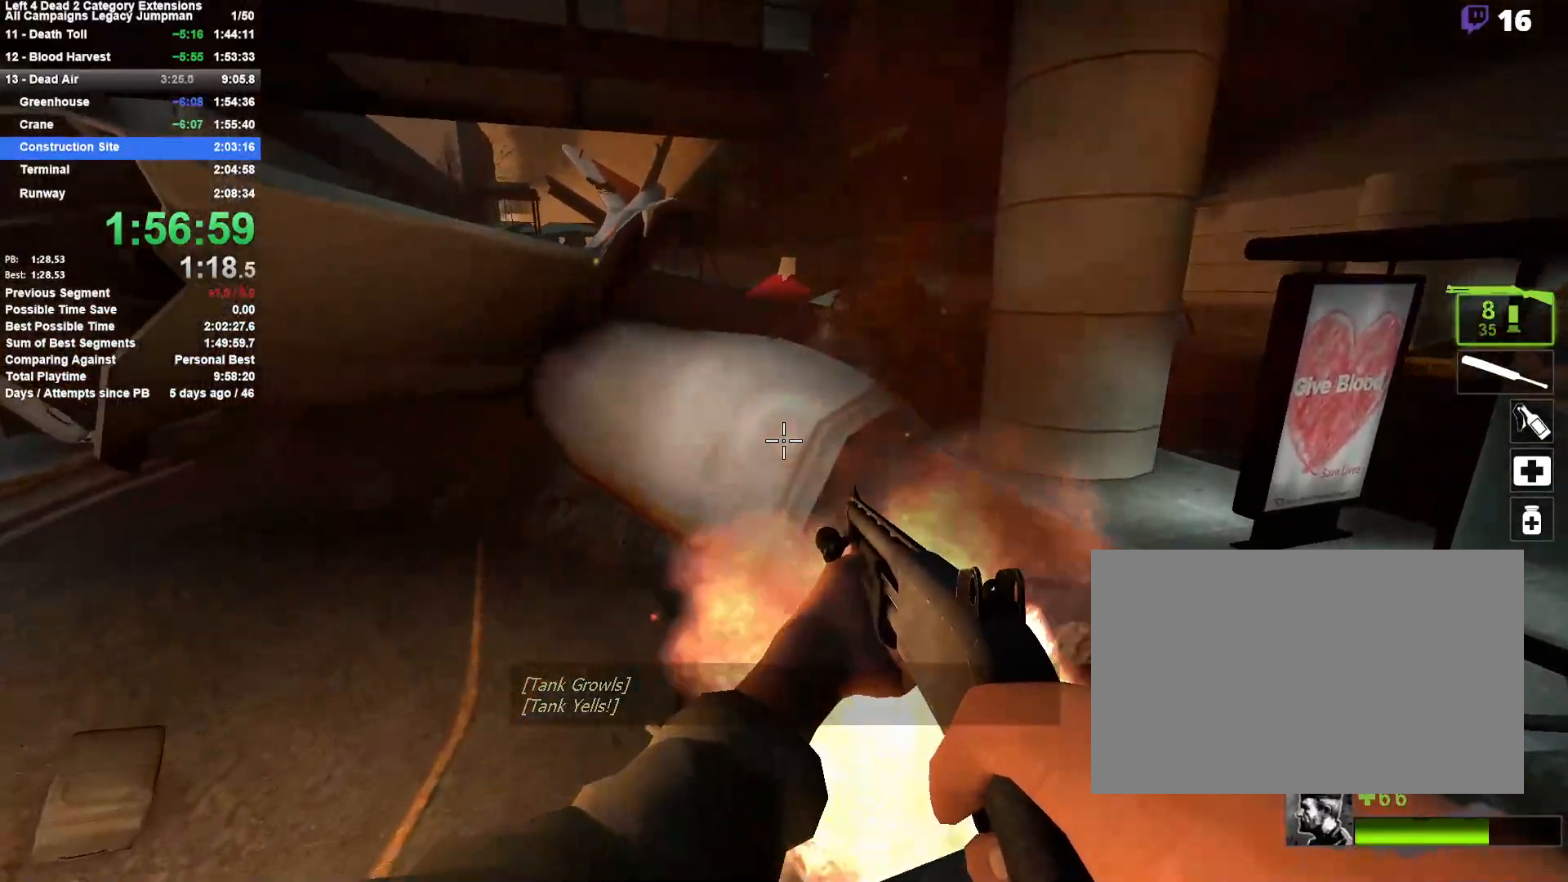
{"keys": ["d"], "mouse": [], "events": [[183, "space", "down"], [283, "d", "down"], [317, "w", "up"], [367, "space", "up"]]}
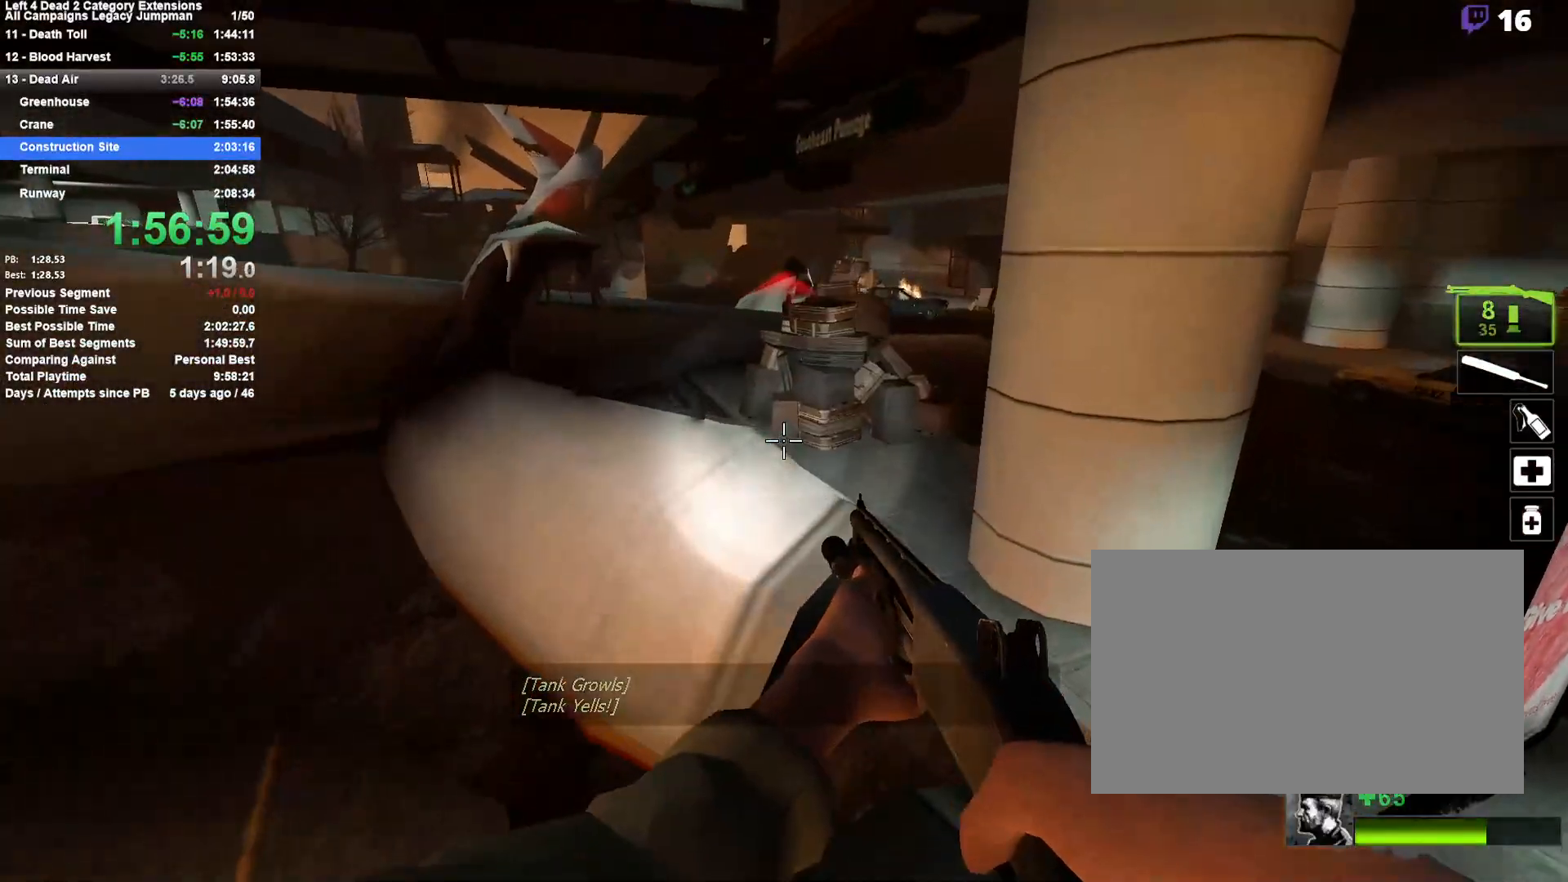
{"keys": ["a"], "mouse": [], "events": [[50, "space", "down"], [300, "d", "up"], [300, "space", "up"], [433, "a", "down"]]}
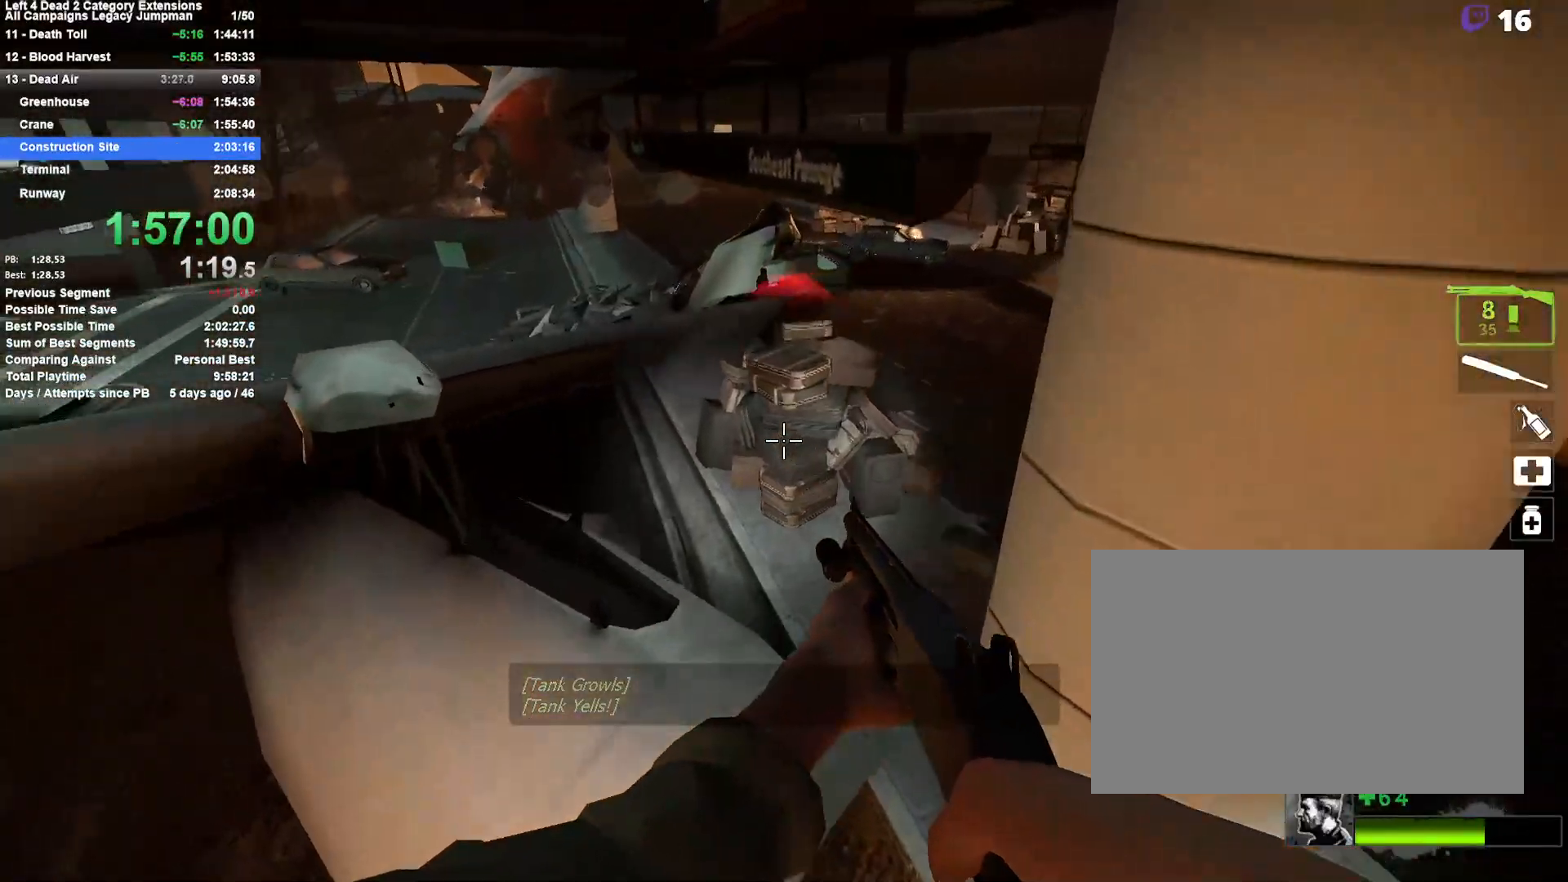
{"keys": [], "mouse": [], "events": [[167, "a", "up"]]}
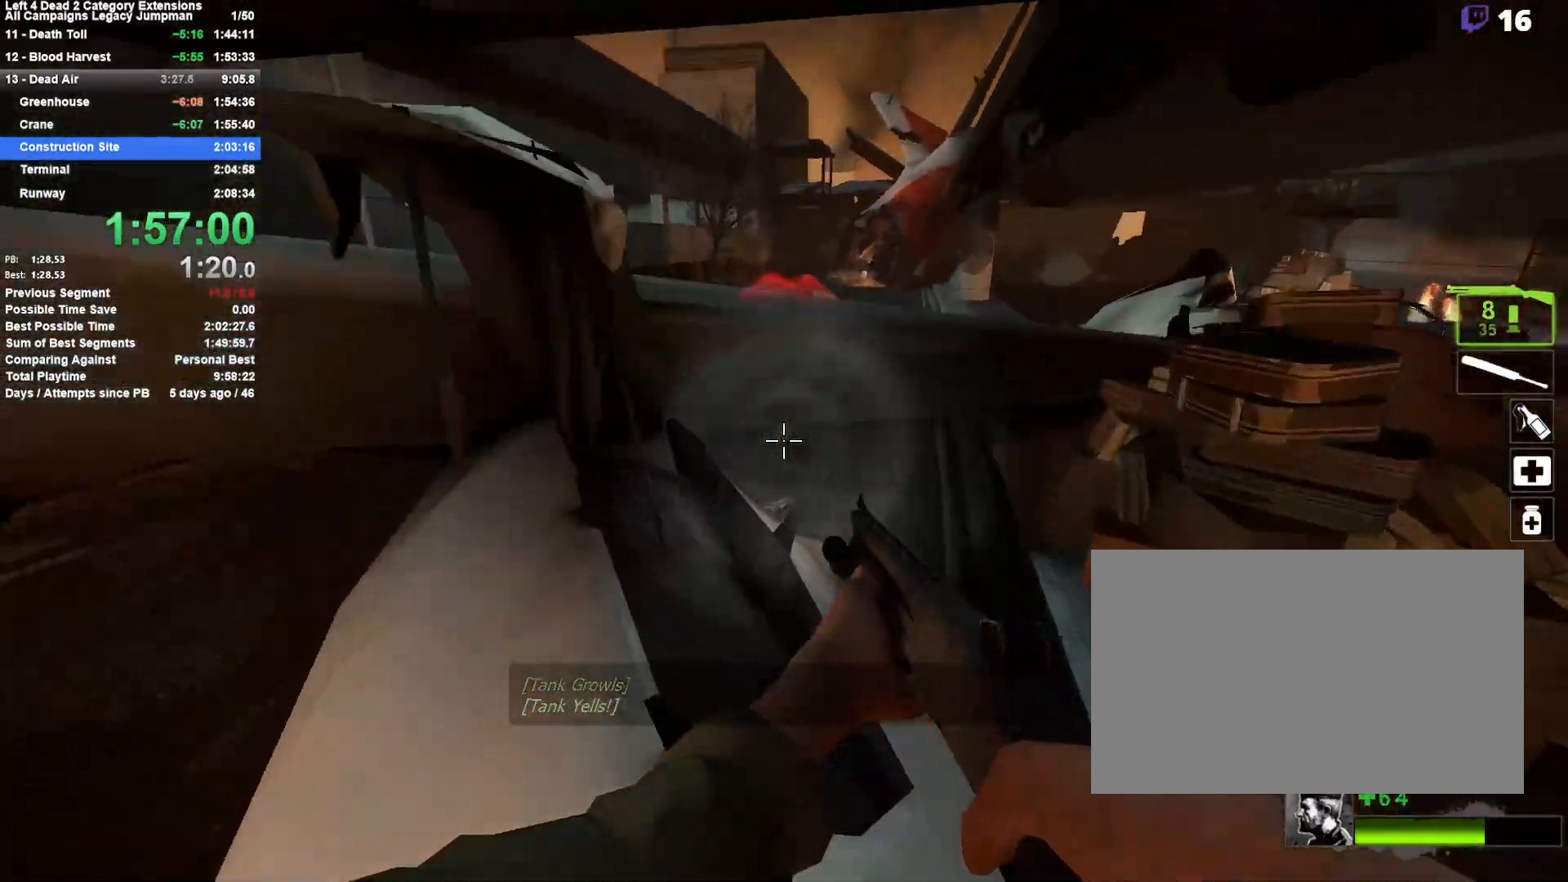
{"keys": ["a", "shift", "space"], "mouse": [], "events": [[50, "space", "down"], [183, "space", "up"], [283, "a", "down"], [283, "space", "down"], [317, "shift", "down"]]}
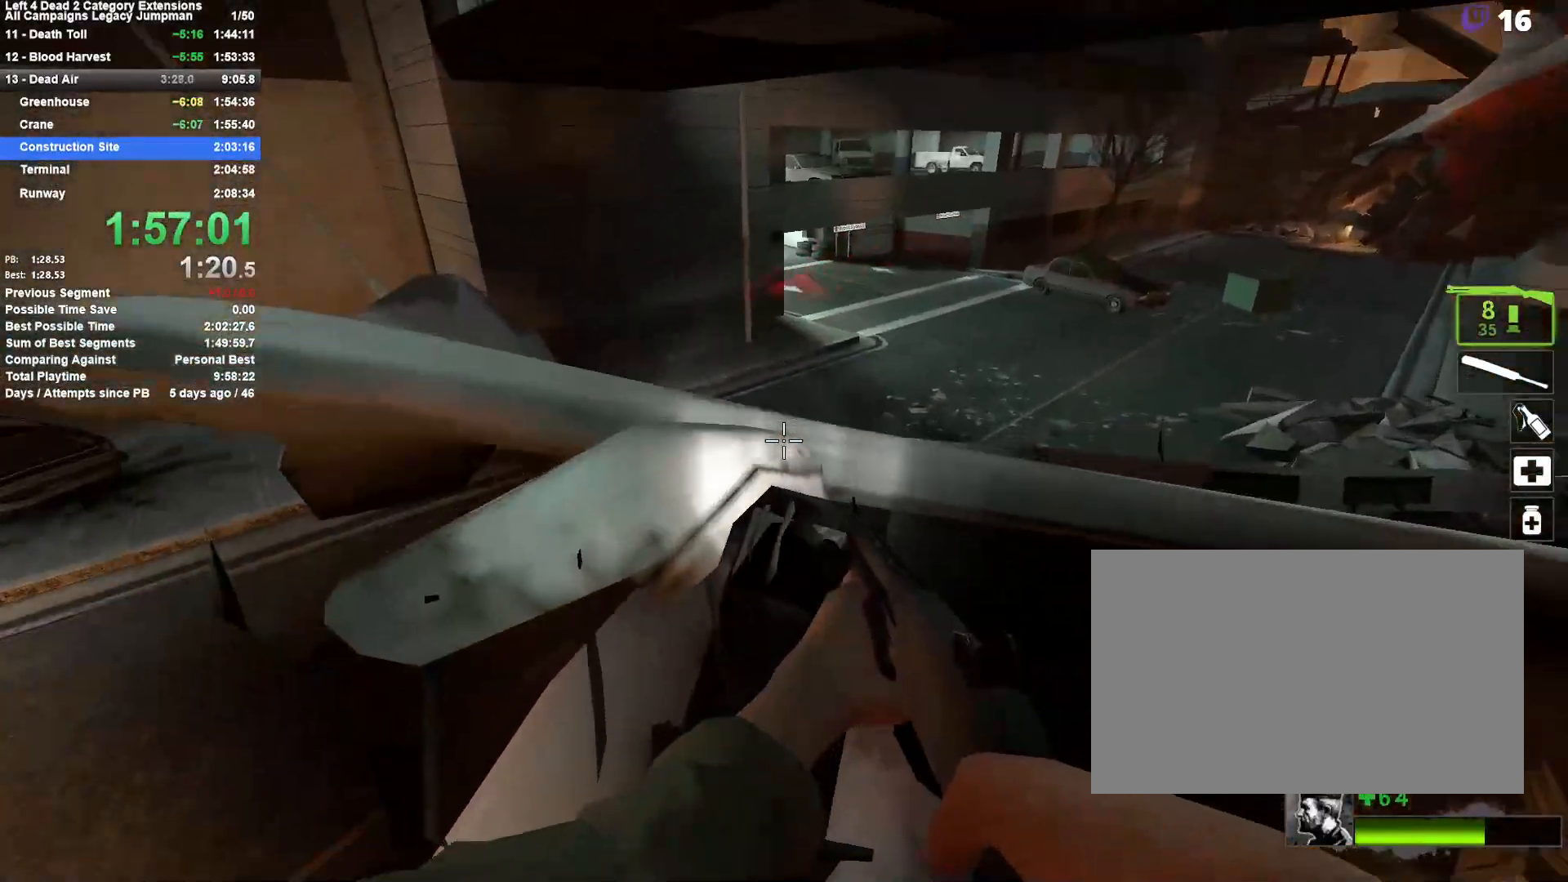
{"keys": ["a"], "mouse": [], "events": [[150, "space", "up"], [300, "shift", "up"]]}
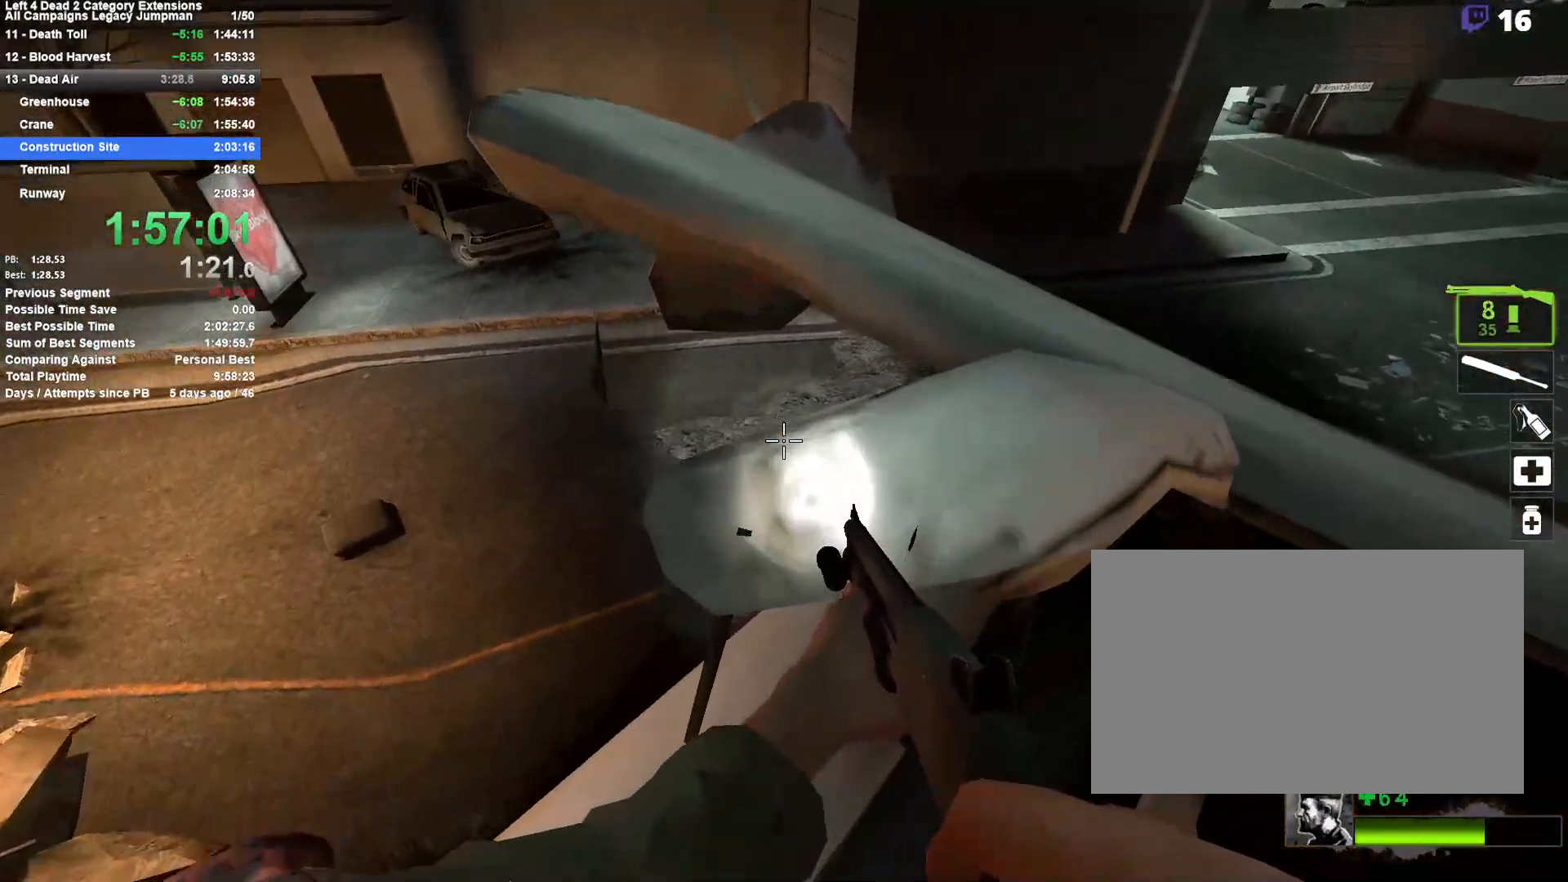
{"keys": ["space", "w"], "mouse": [], "events": [[33, "s", "down"], [67, "a", "up"], [117, "d", "down"], [167, "s", "up"], [317, "d", "up"], [317, "w", "down"], [500, "space", "down"]]}
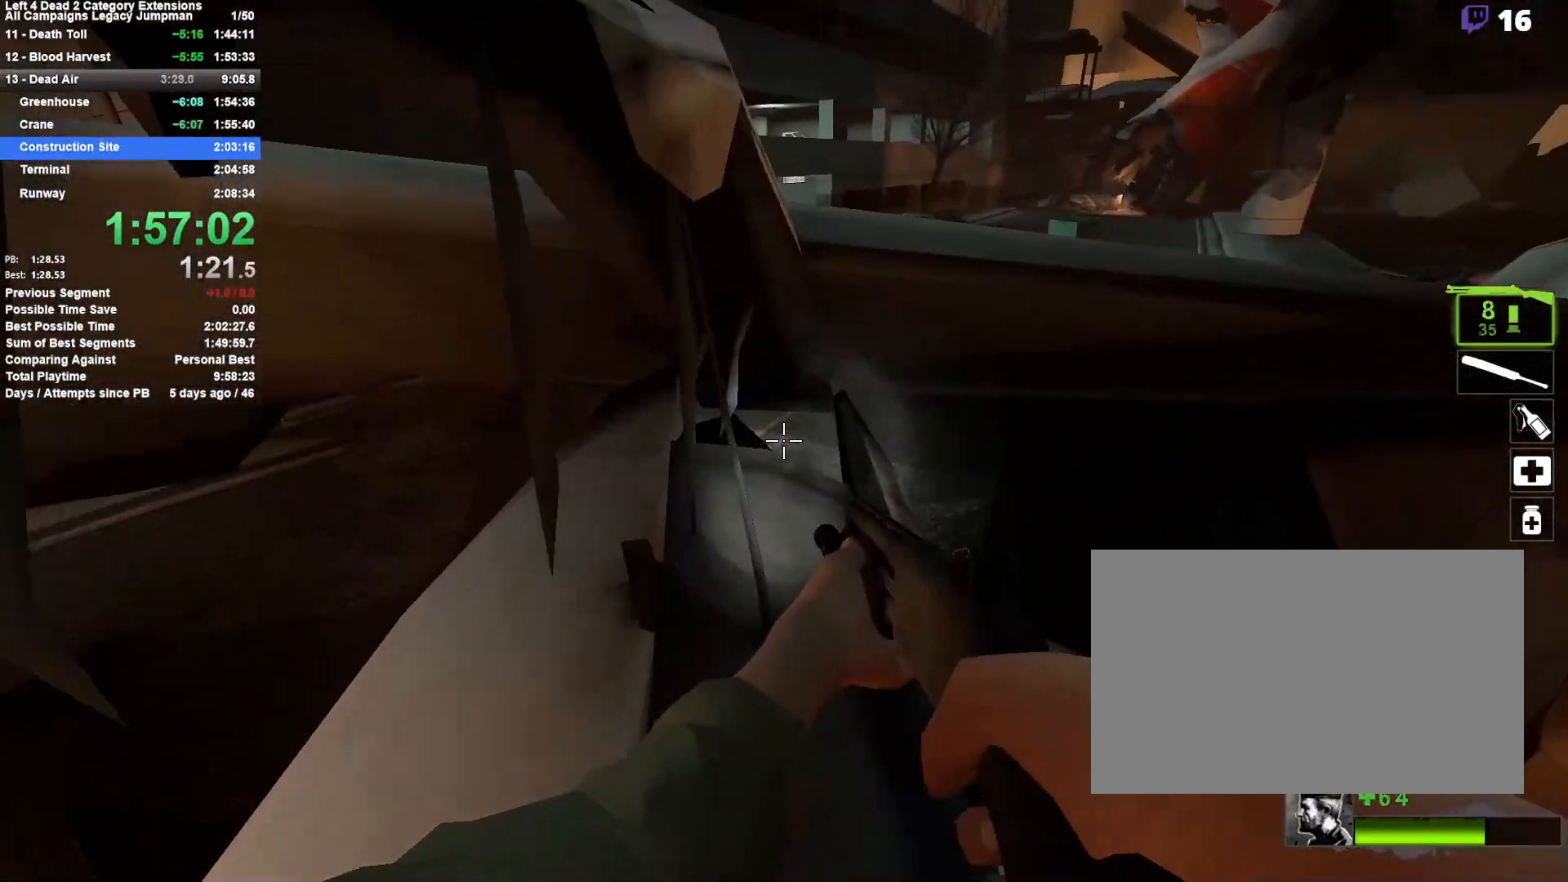
{"keys": ["a", "s", "shift"], "mouse": [], "events": [[83, "a", "down"], [83, "shift", "down"], [83, "w", "up"], [133, "space", "up"], [183, "space", "down"], [367, "space", "up"], [417, "s", "down"]]}
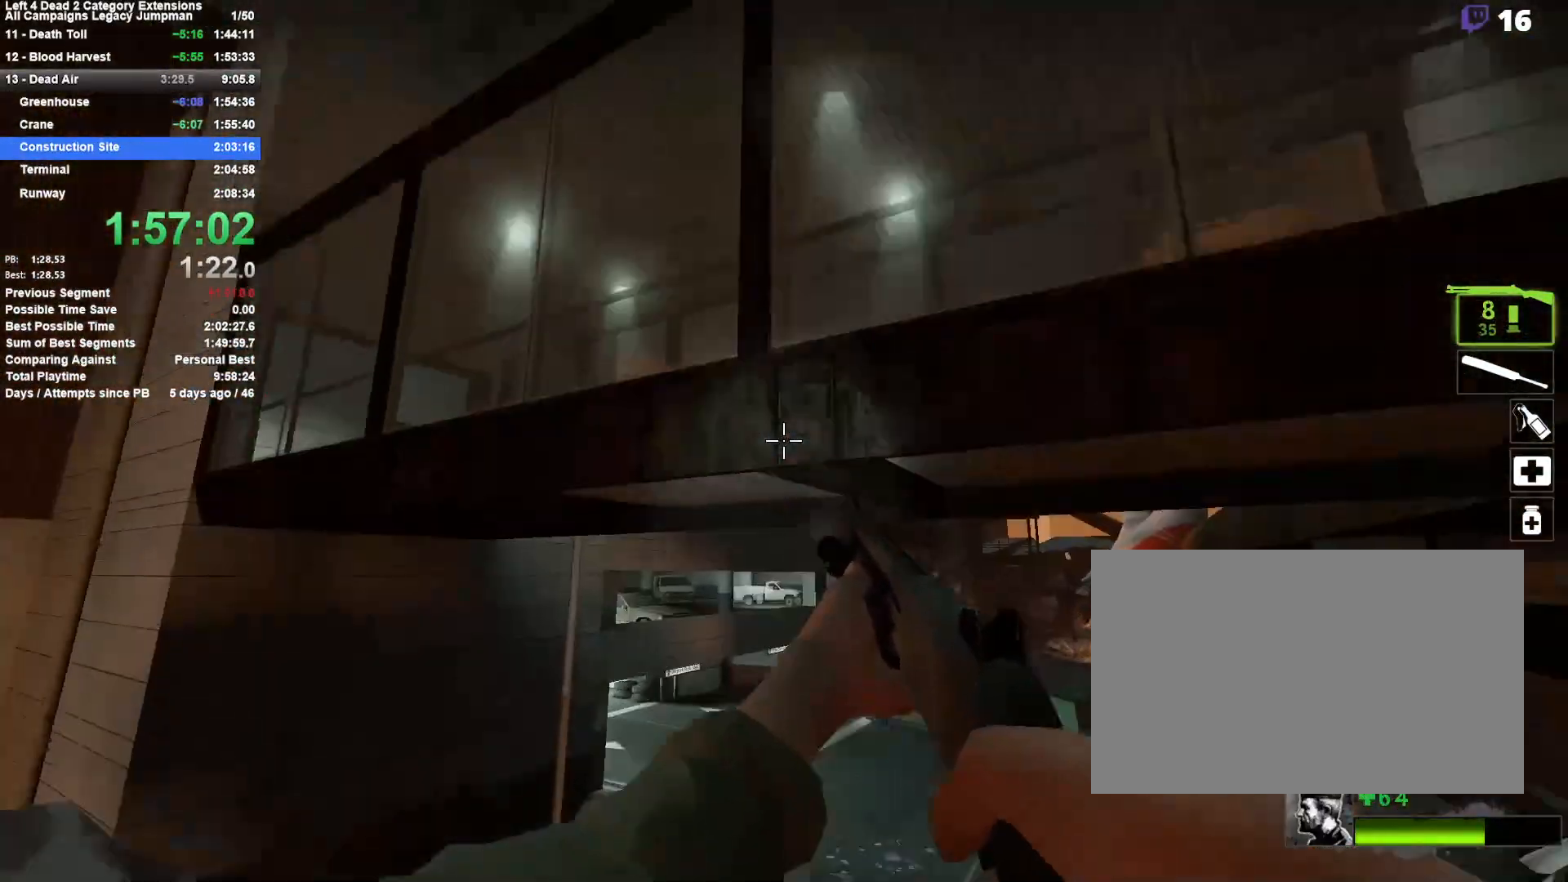
{"keys": [], "mouse": [], "events": [[50, "s", "up"], [200, "s", "down"], [250, "mouse_left", "down"], [283, "a", "up"], [333, "d", "down"], [333, "shift", "up"], [383, "mouse_left", "up"], [483, "d", "up"], [483, "s", "up"]]}
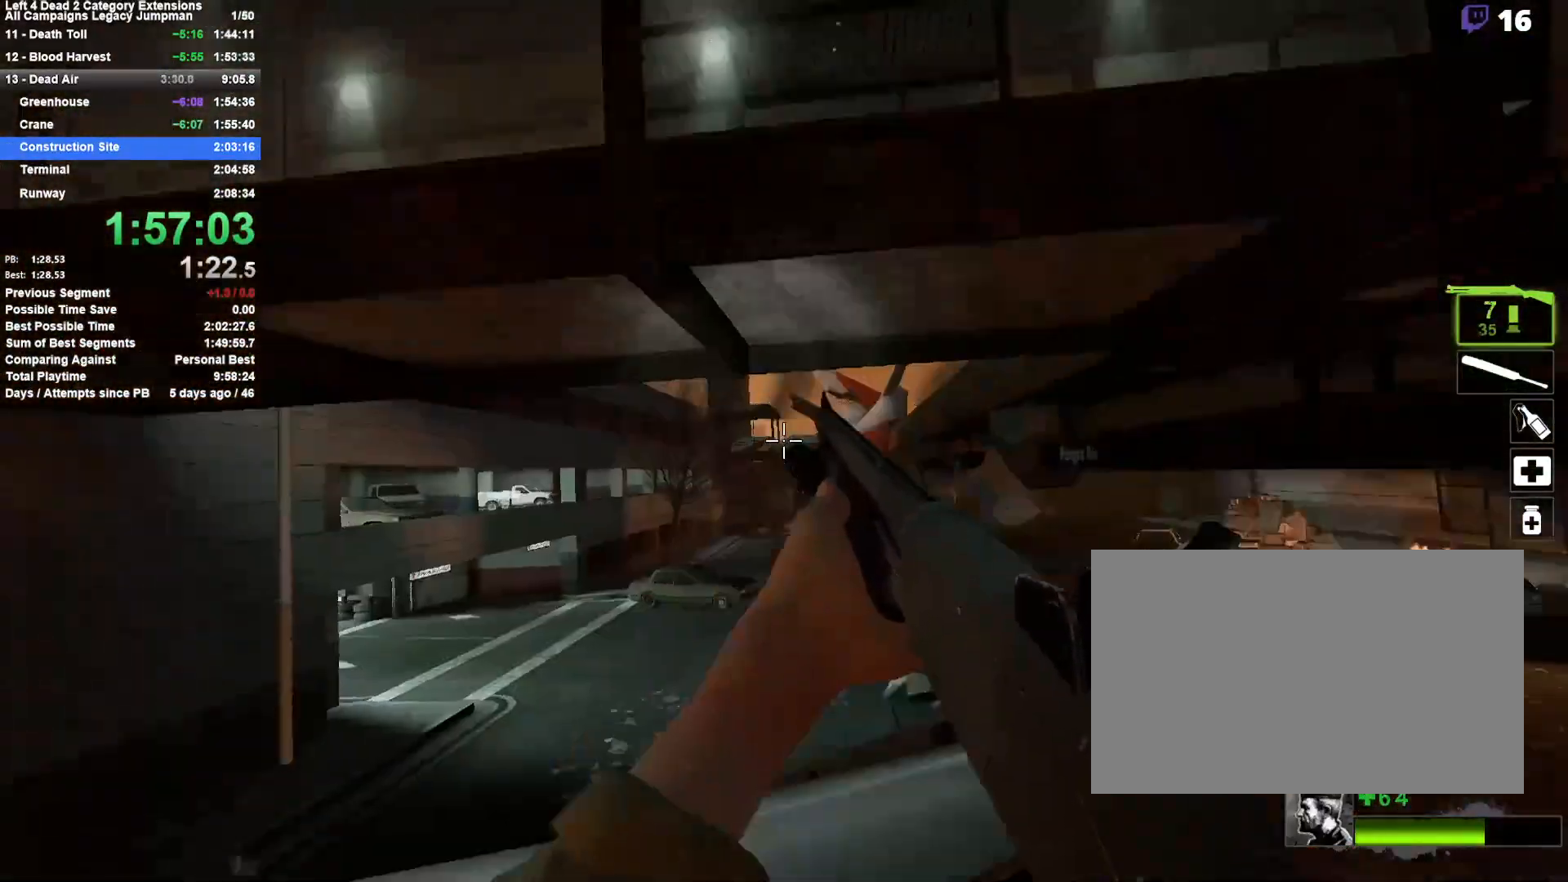
{"keys": ["space", "w"], "mouse": [], "events": [[117, "w", "down"], [400, "space", "down"]]}
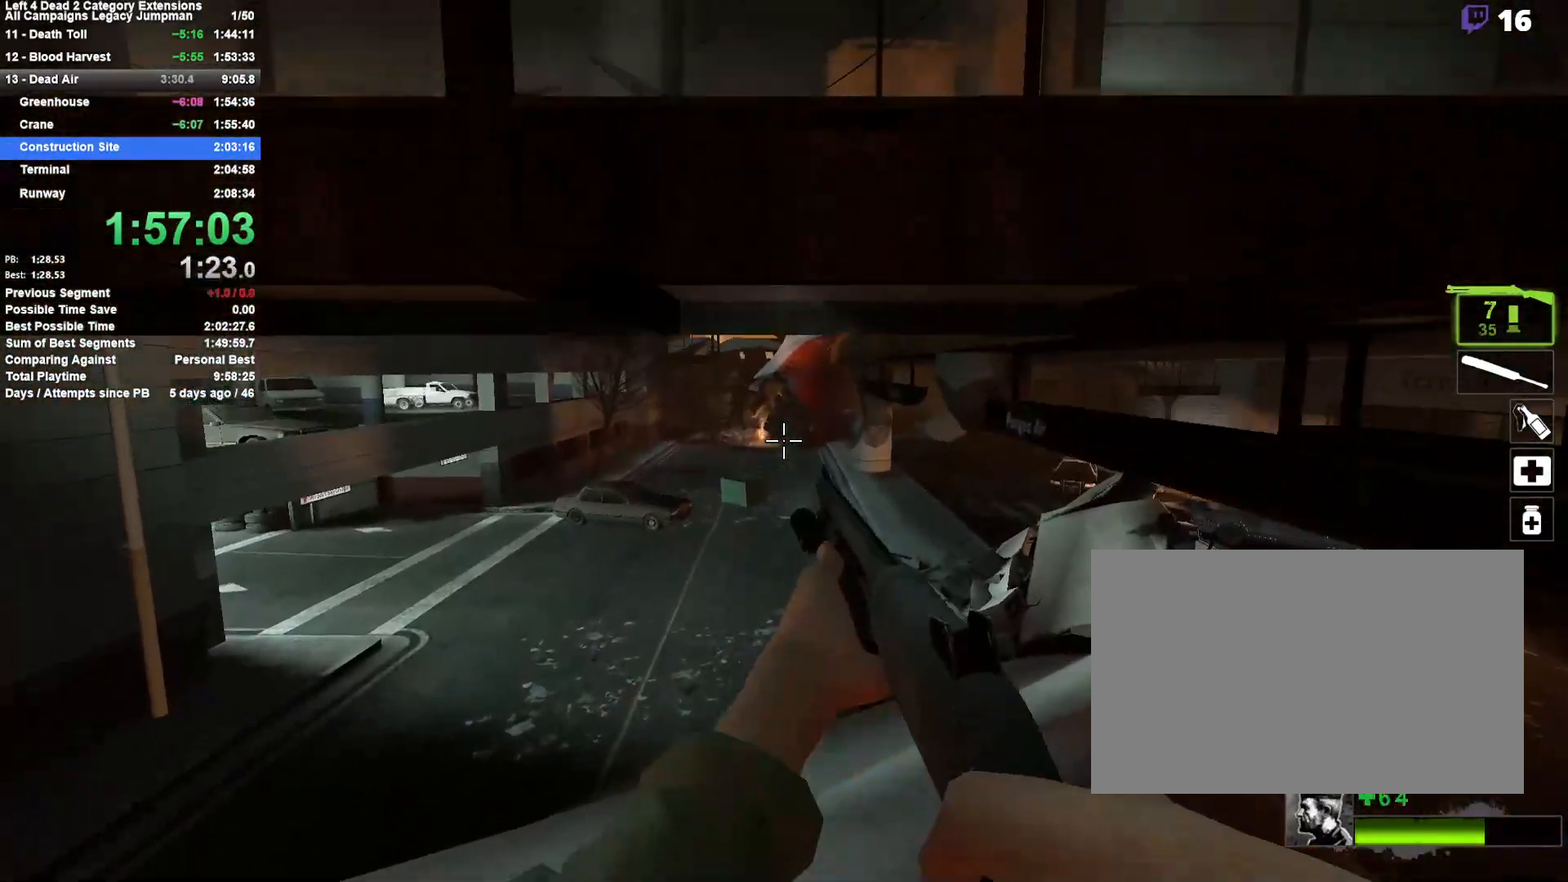
{"keys": ["shift", "space", "w"], "mouse": [], "events": [[50, "space", "up"], [50, "w", "up"], [133, "space", "down"], [183, "shift", "down"], [183, "w", "down"]]}
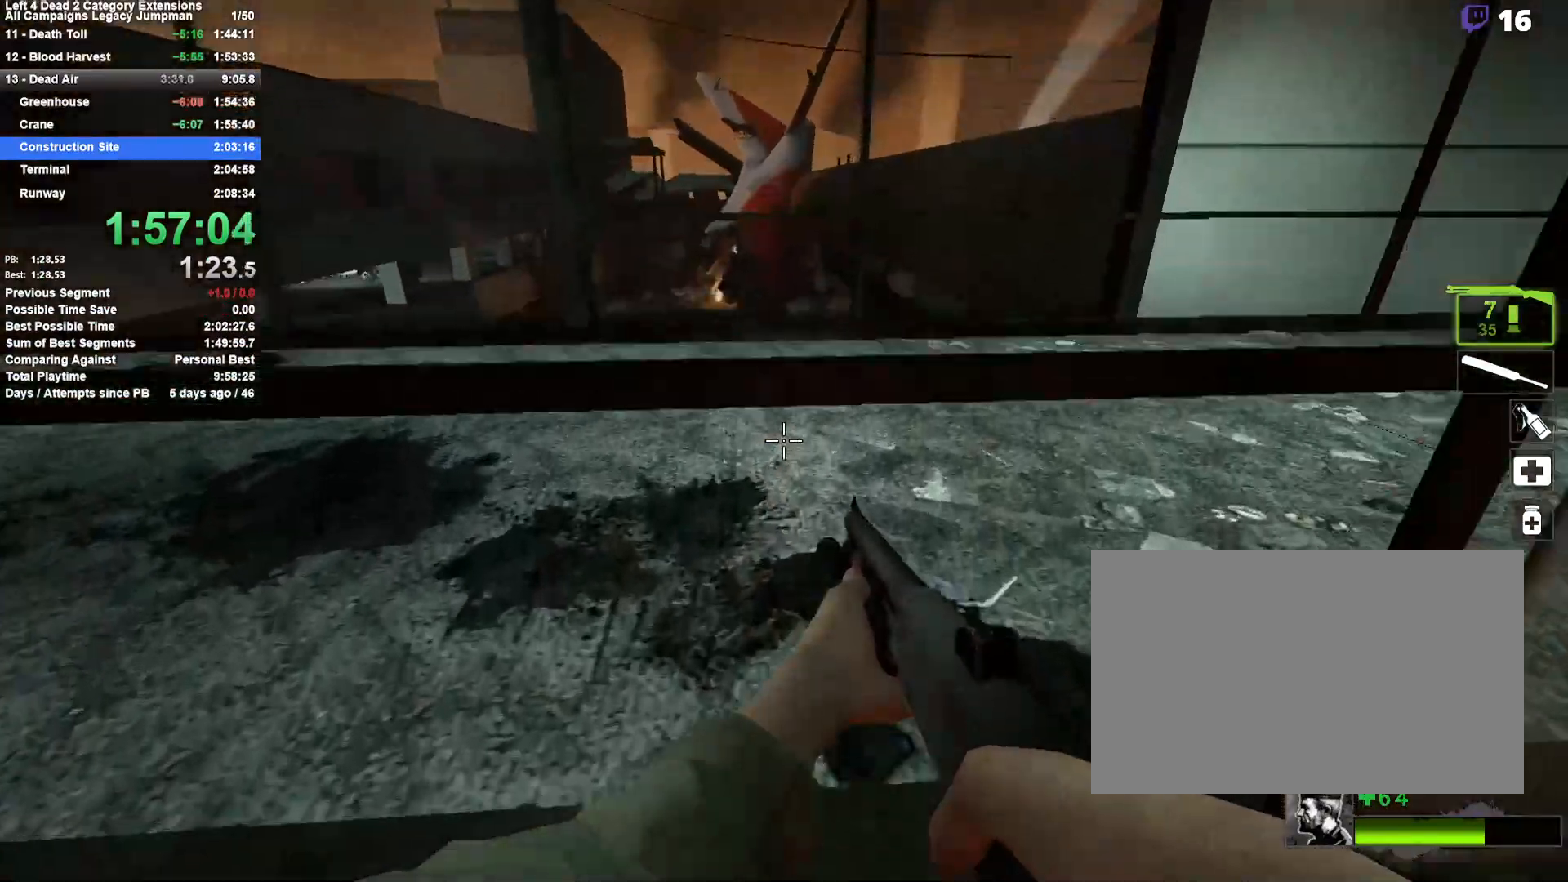
{"keys": ["a", "shift", "w"], "mouse": [], "events": [[200, "shift", "up"], [200, "space", "up"], [283, "space", "down"], [383, "a", "down"], [383, "shift", "down"], [483, "space", "up"]]}
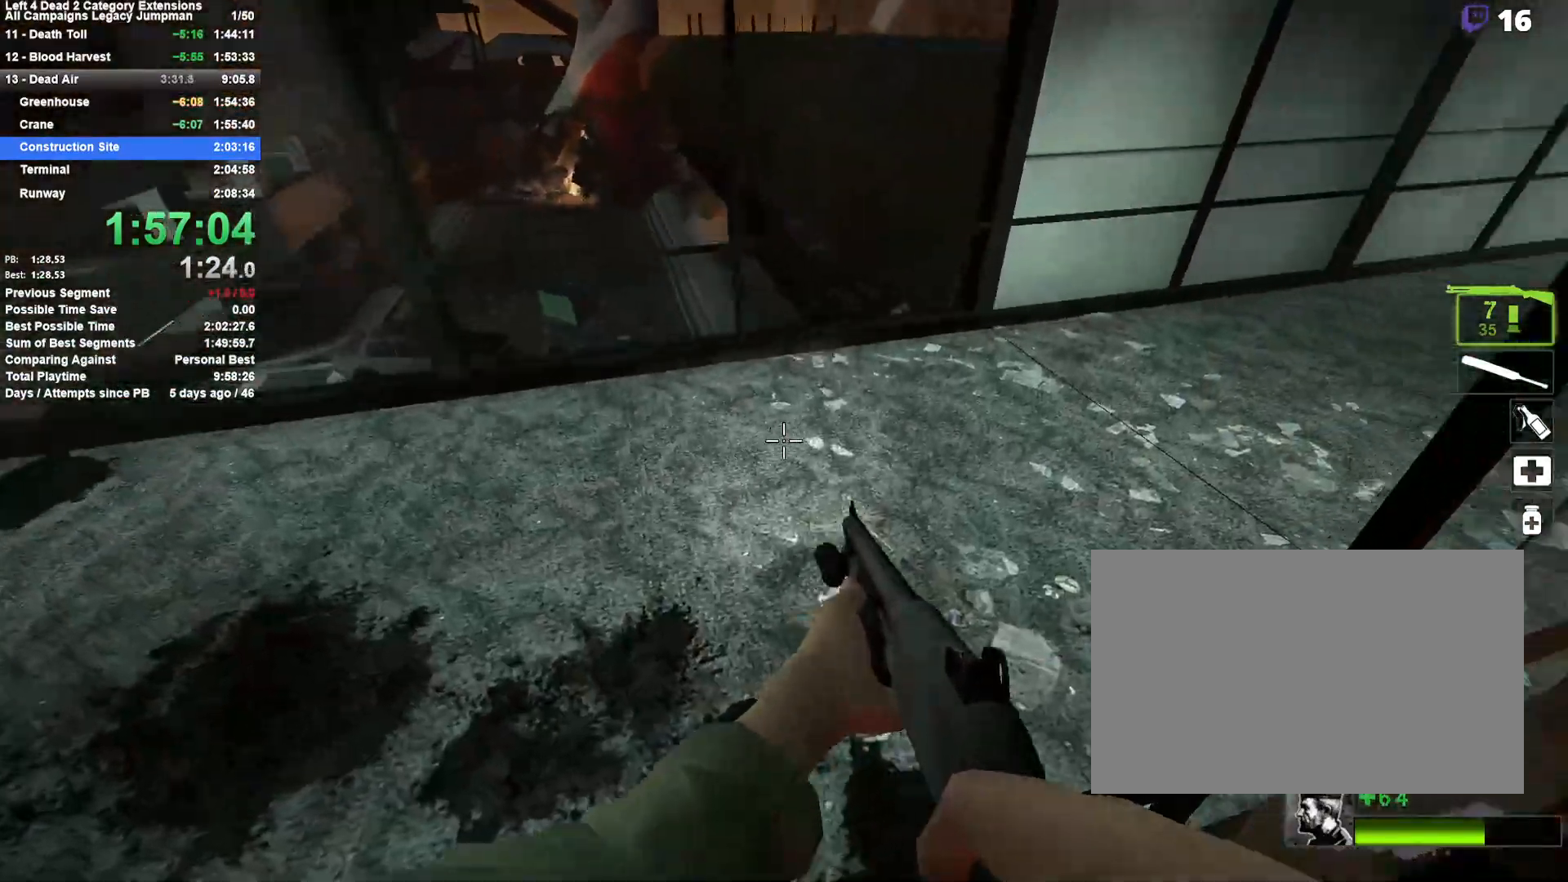
{"keys": ["w"], "mouse": [], "events": [[67, "shift", "up"], [300, "a", "up"], [300, "r", "down"], [400, "r", "up"]]}
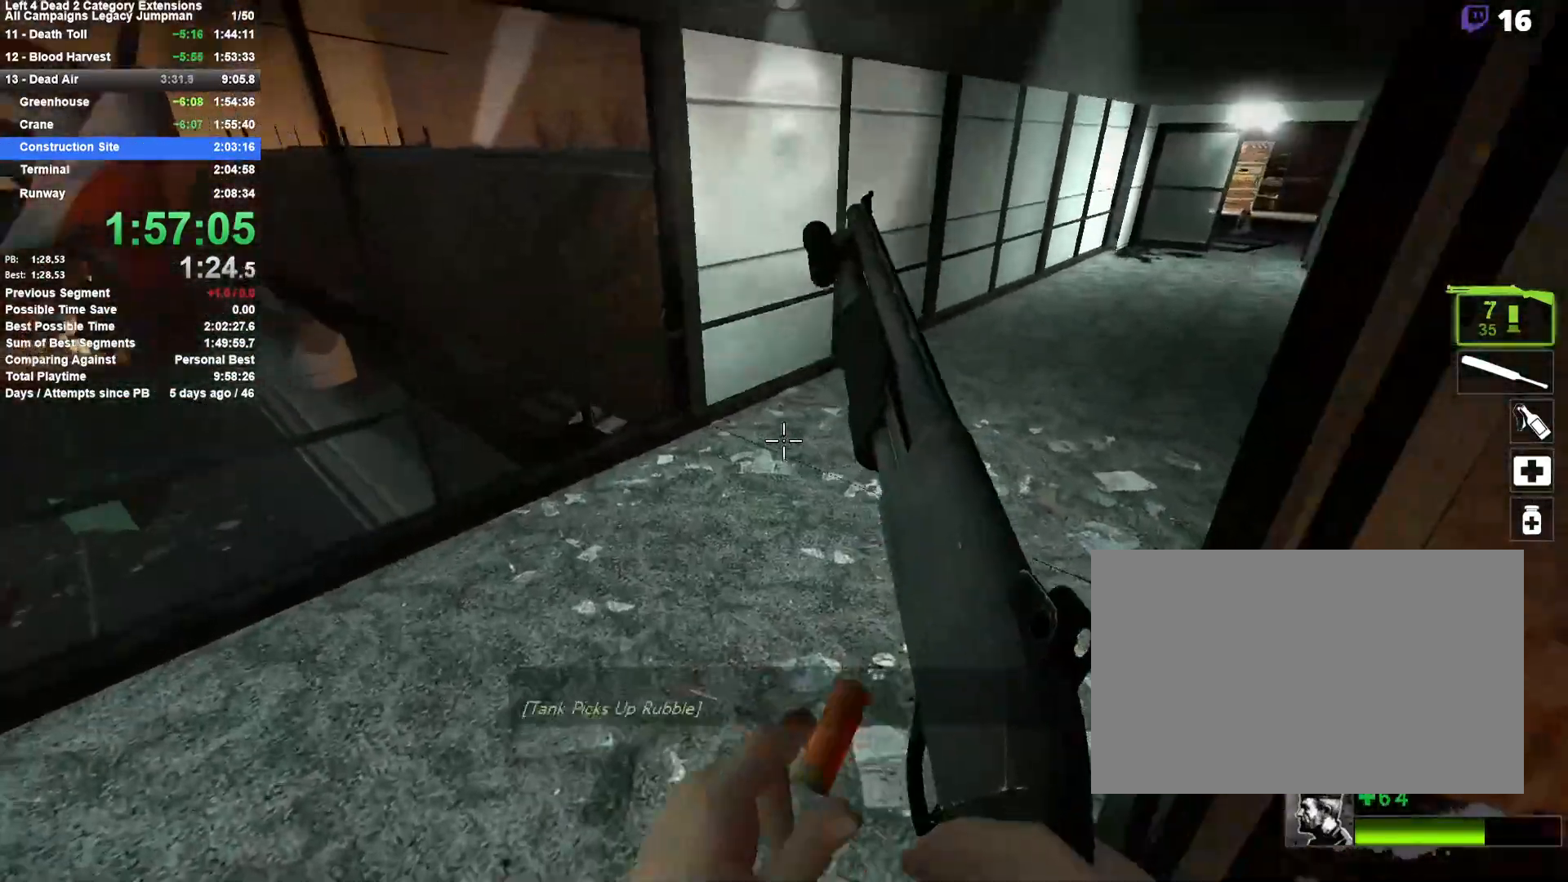
{"keys": ["space", "w"], "mouse": [], "events": [[467, "space", "down"]]}
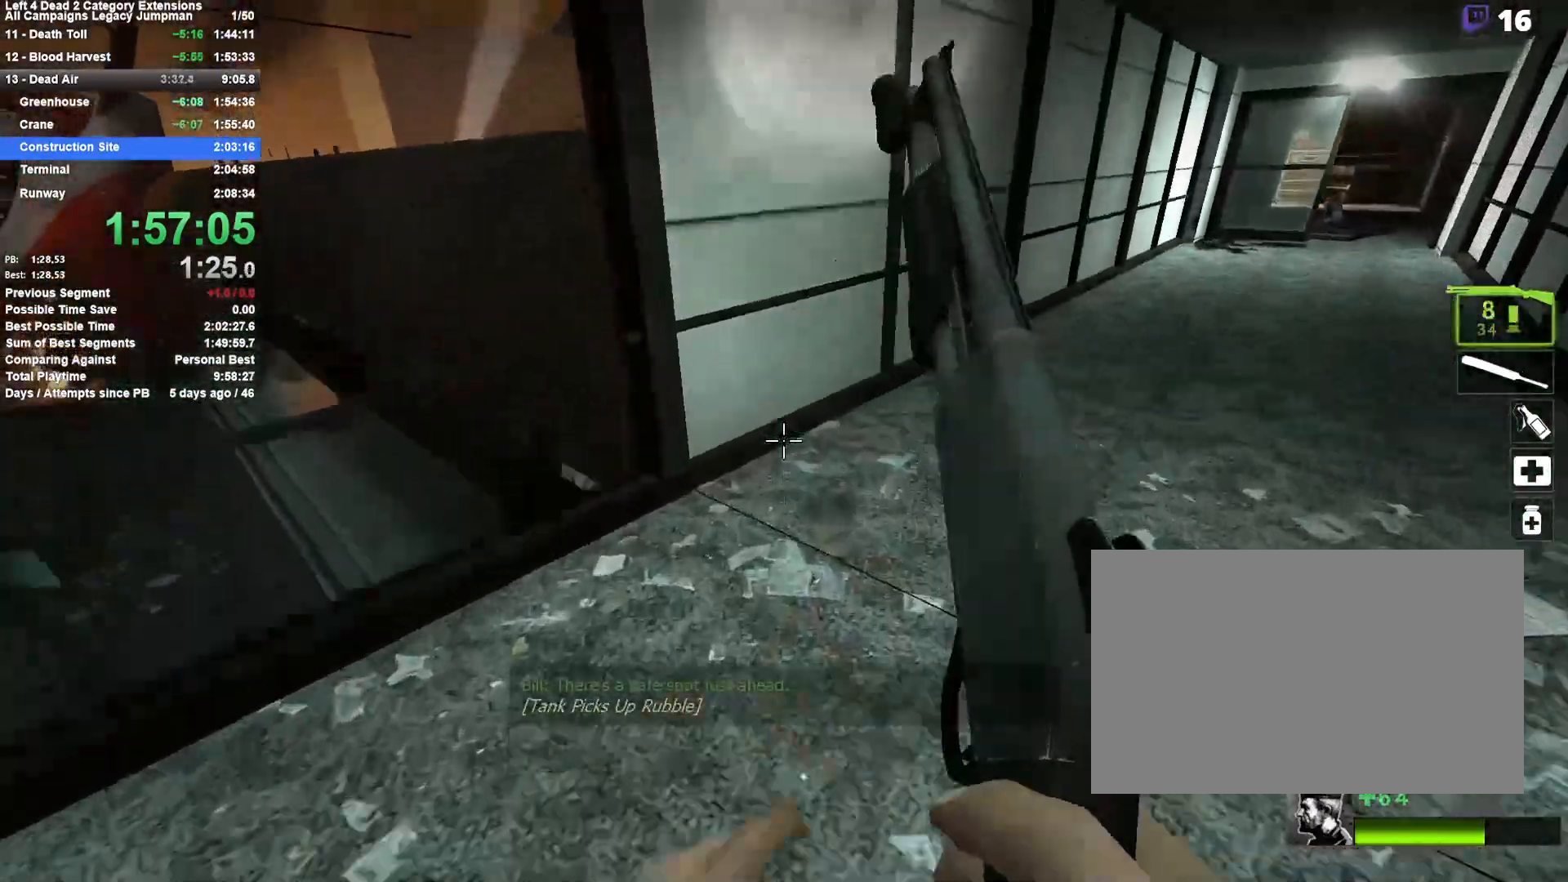
{"keys": ["d"], "mouse": [], "events": [[17, "d", "down"], [50, "w", "up"], [150, "space", "up"]]}
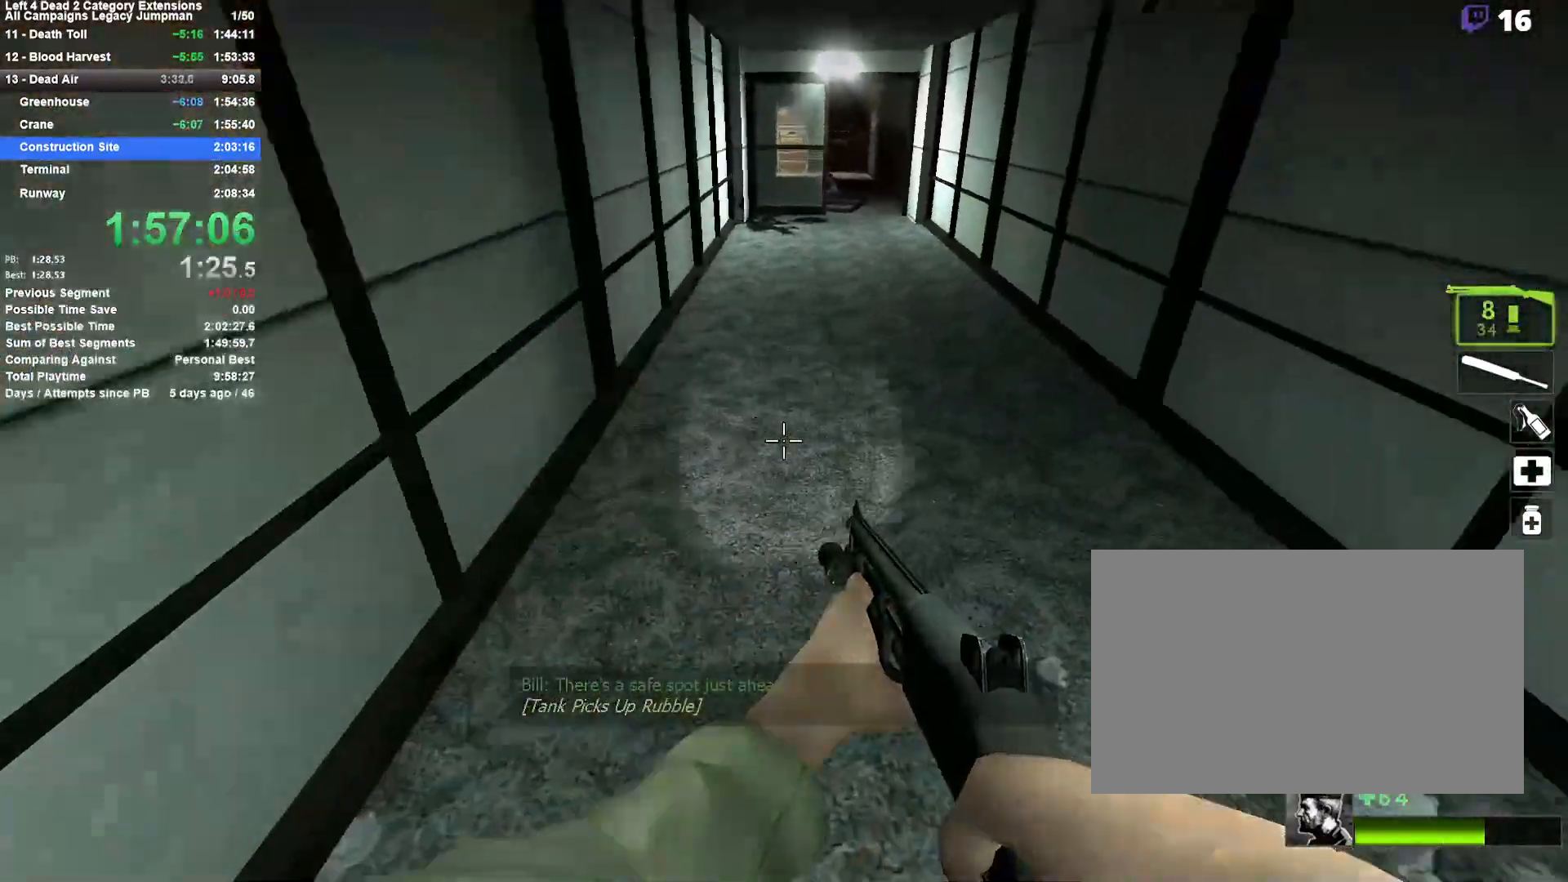
{"keys": ["a"], "mouse": [], "events": [[117, "space", "down"], [217, "a", "down"], [267, "d", "up"], [300, "space", "up"]]}
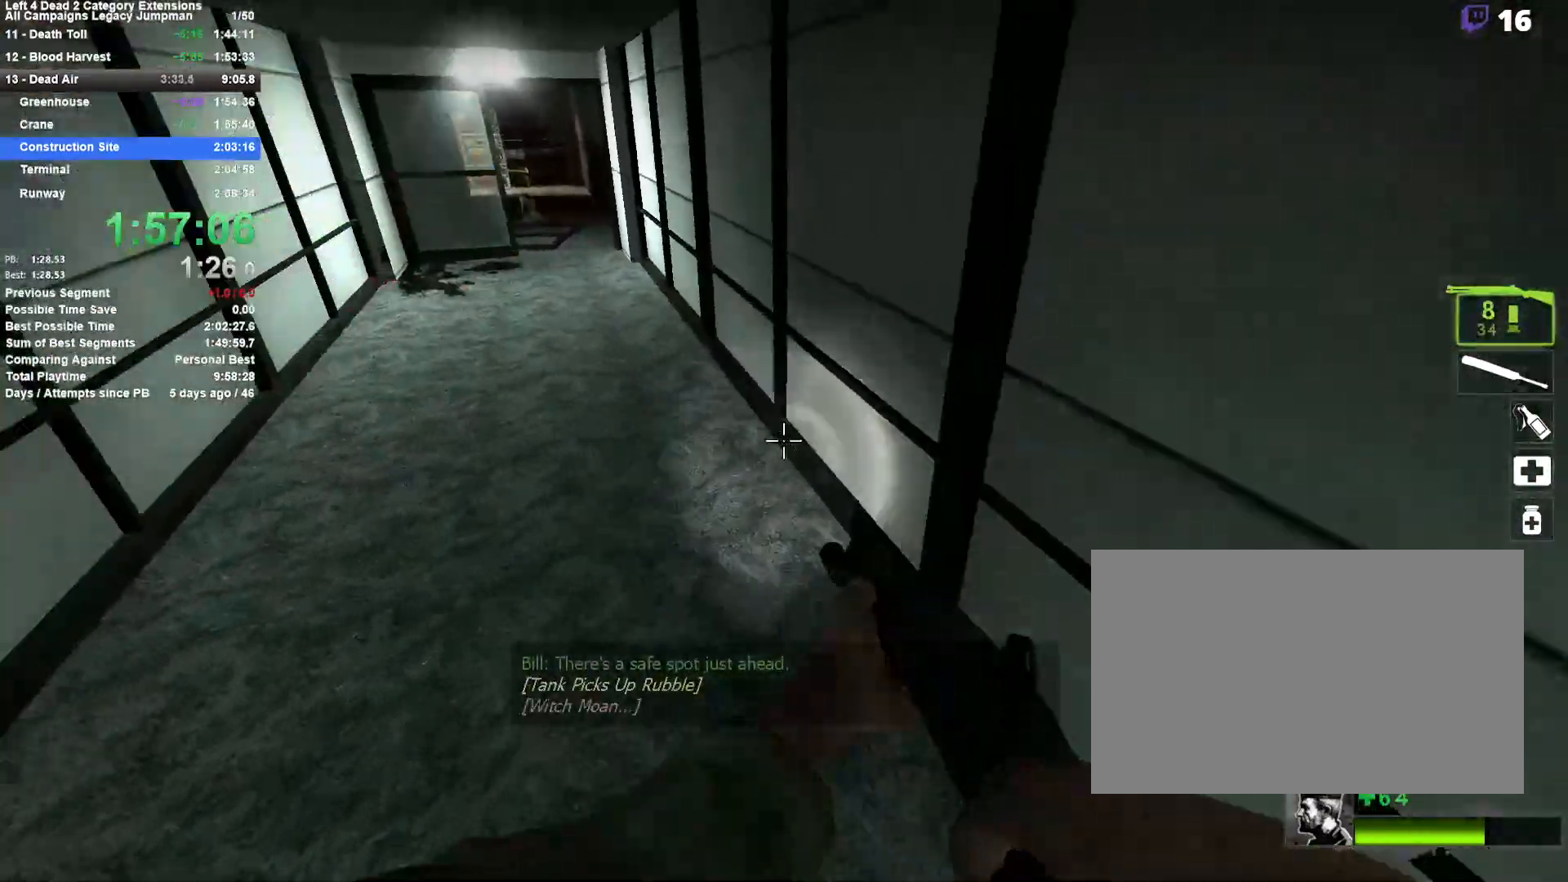
{"keys": ["d"], "mouse": [], "events": [[233, "space", "down"], [283, "a", "up"], [283, "d", "down"], [417, "space", "up"]]}
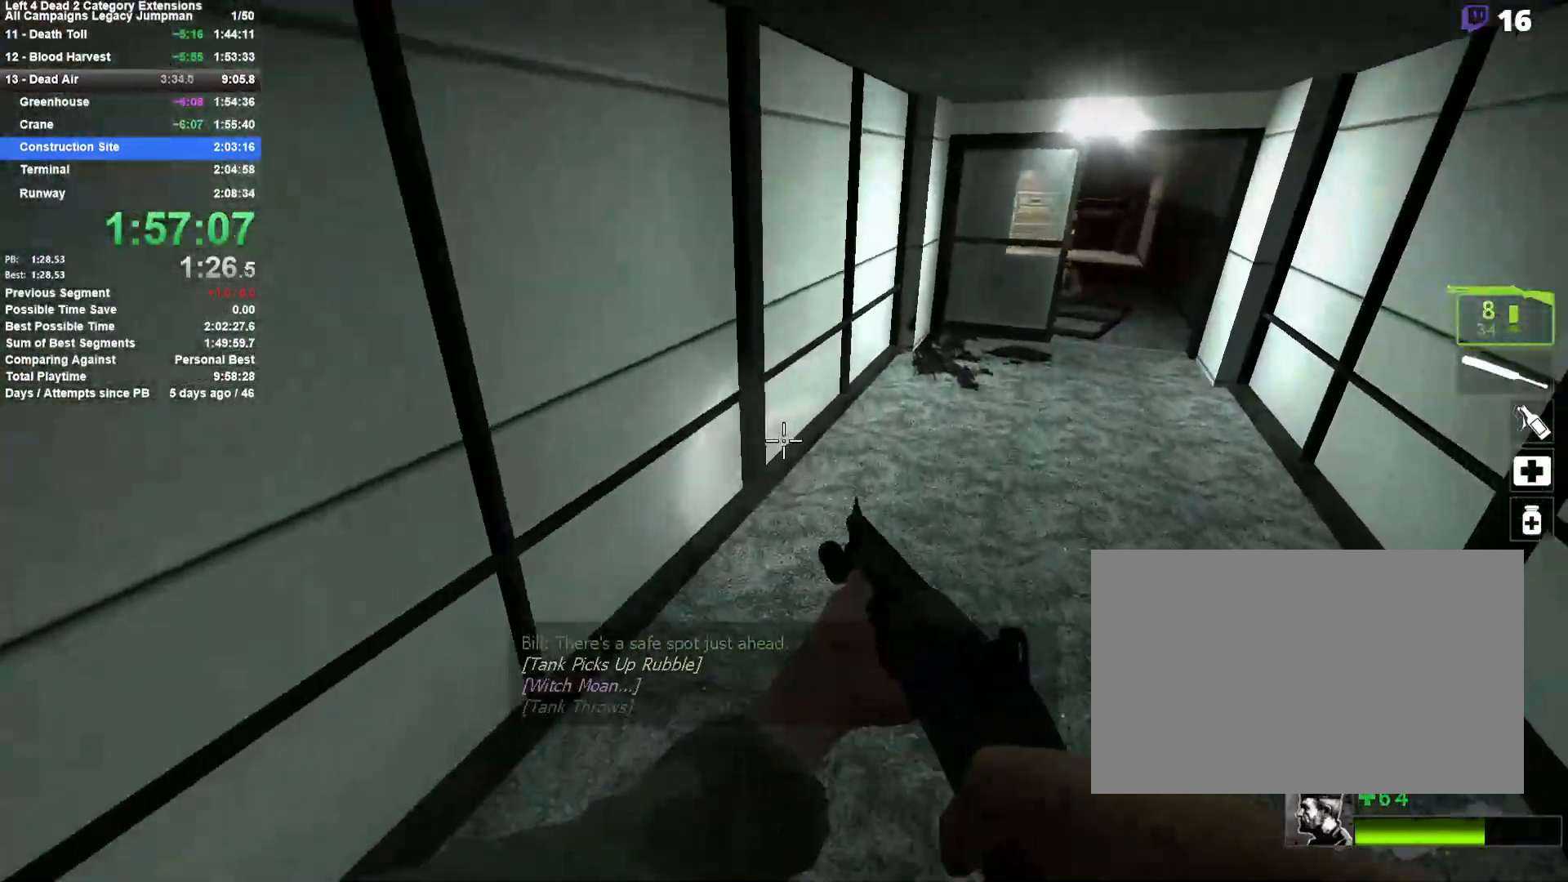
{"keys": ["d", "space"], "mouse": [], "events": [[383, "space", "down"]]}
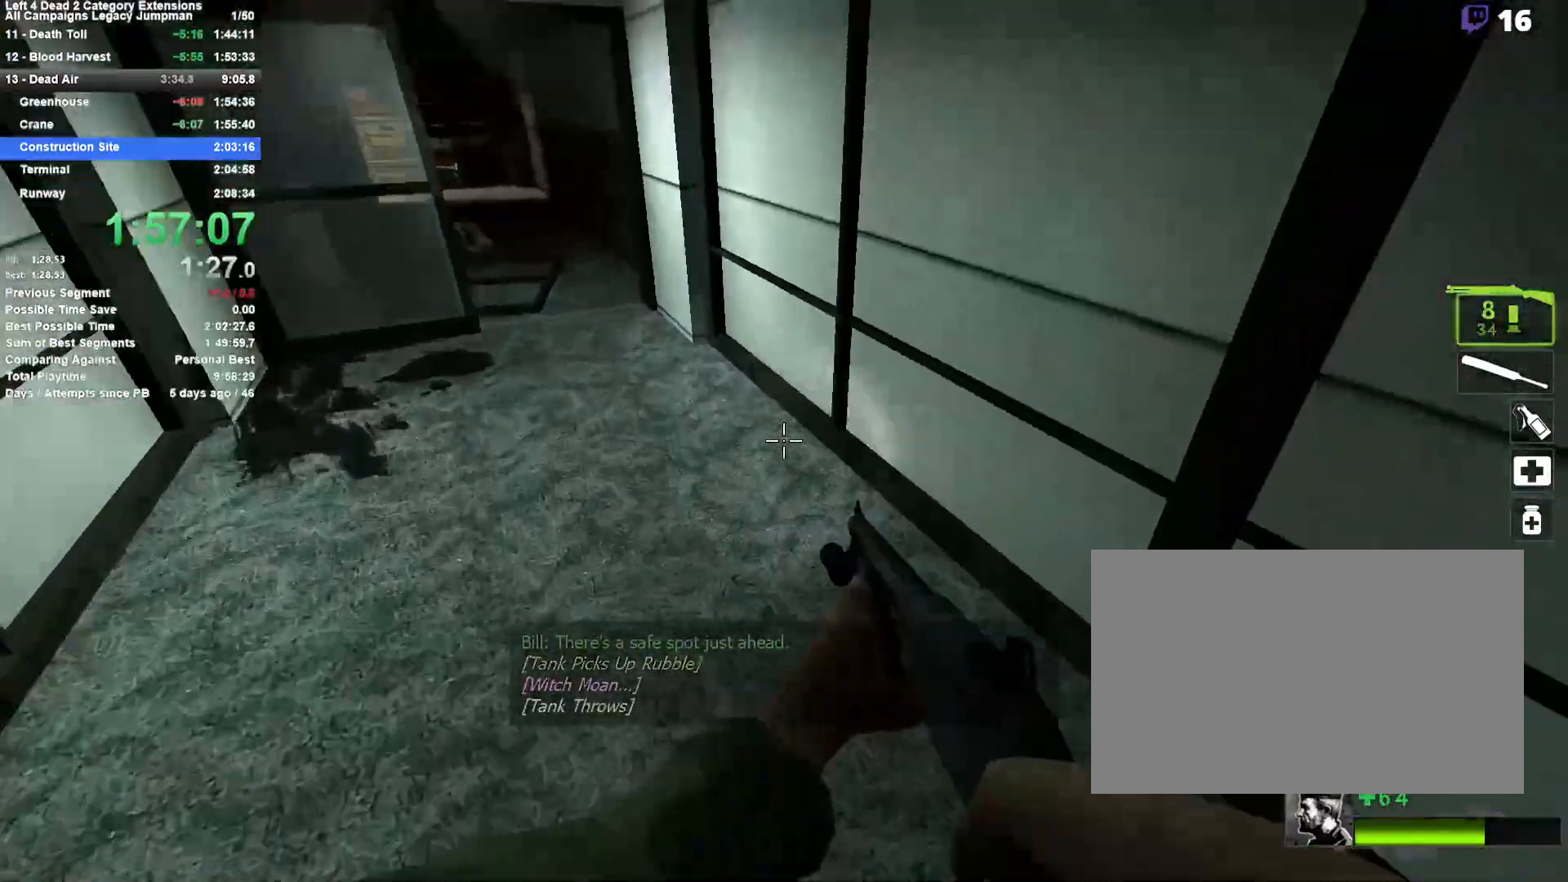
{"keys": ["a", "space"], "mouse": [], "events": [[33, "a", "down"], [33, "d", "up"], [117, "space", "up"], [500, "space", "down"]]}
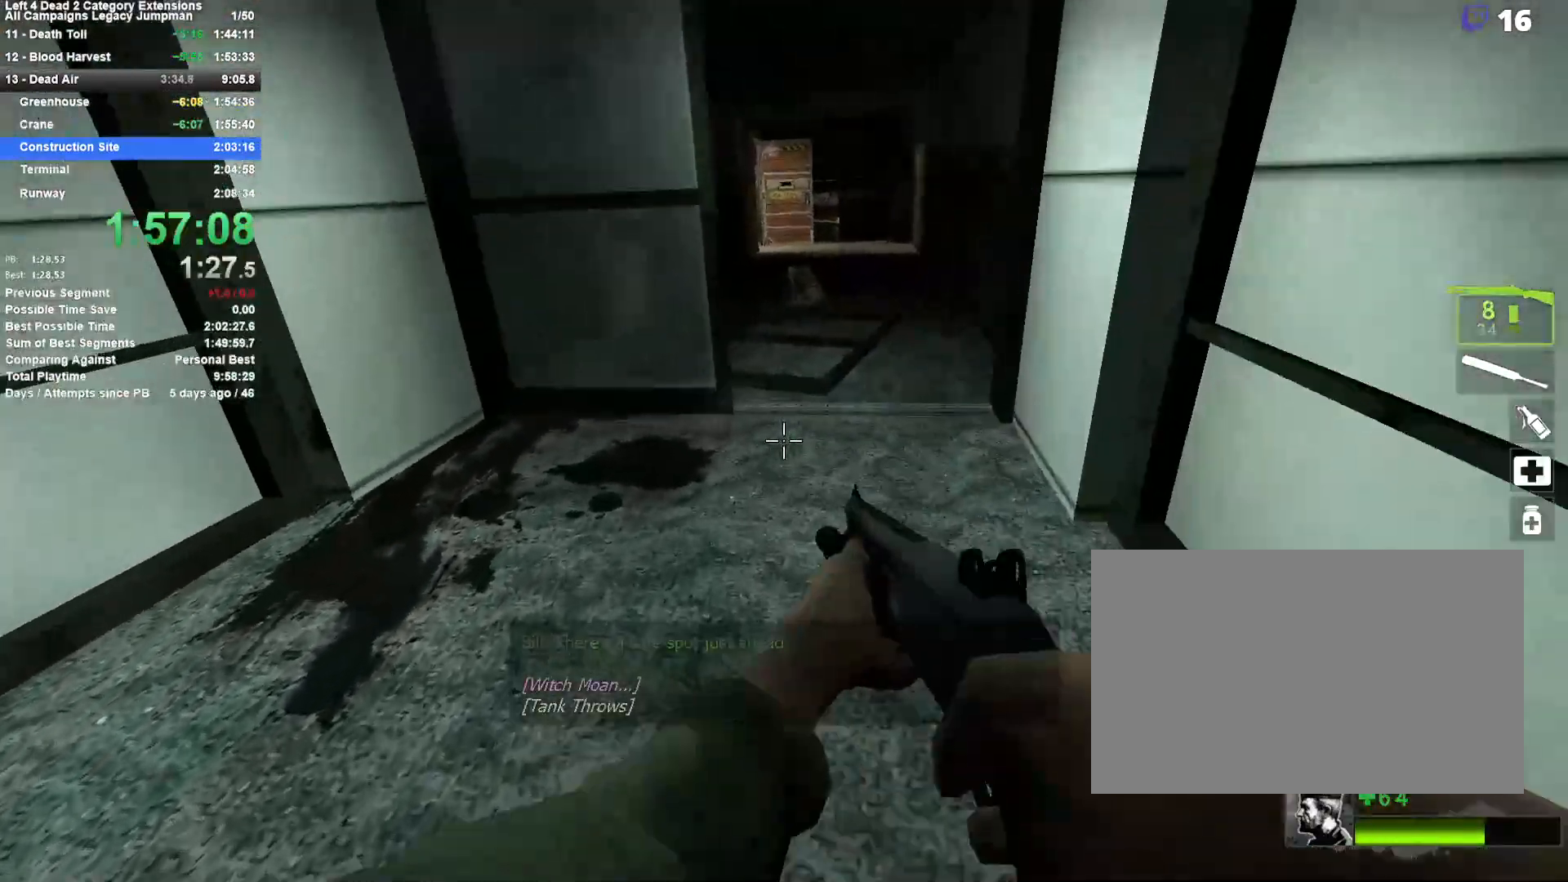
{"keys": ["d"], "mouse": [], "events": [[33, "a", "up"], [33, "d", "down"], [233, "space", "up"]]}
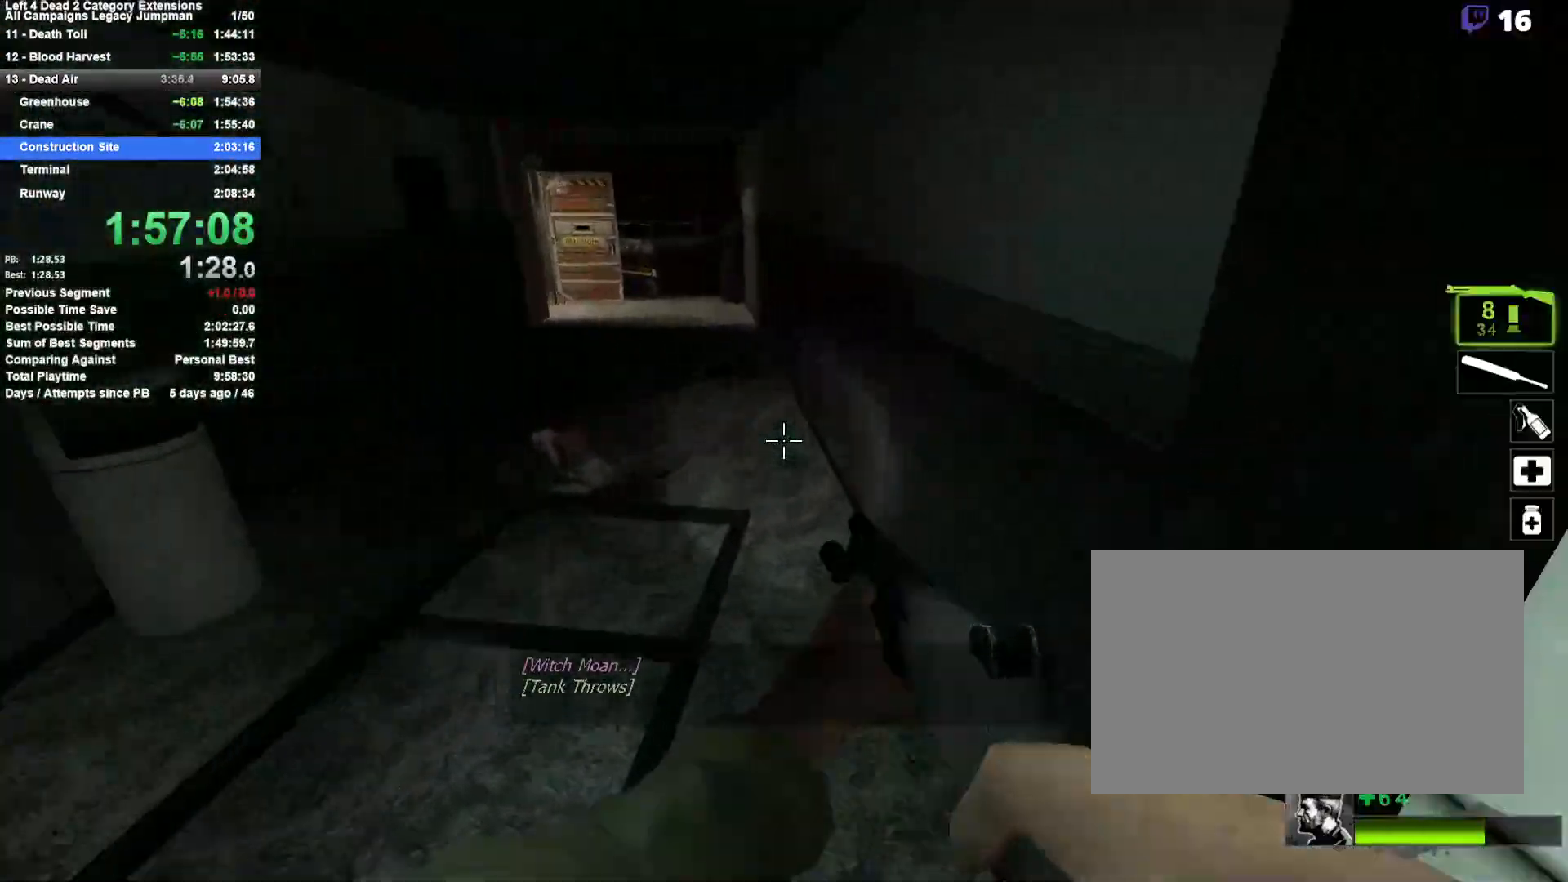
{"keys": ["a"], "mouse": [], "events": [[150, "space", "down"], [200, "a", "down"], [200, "d", "up"], [333, "space", "up"]]}
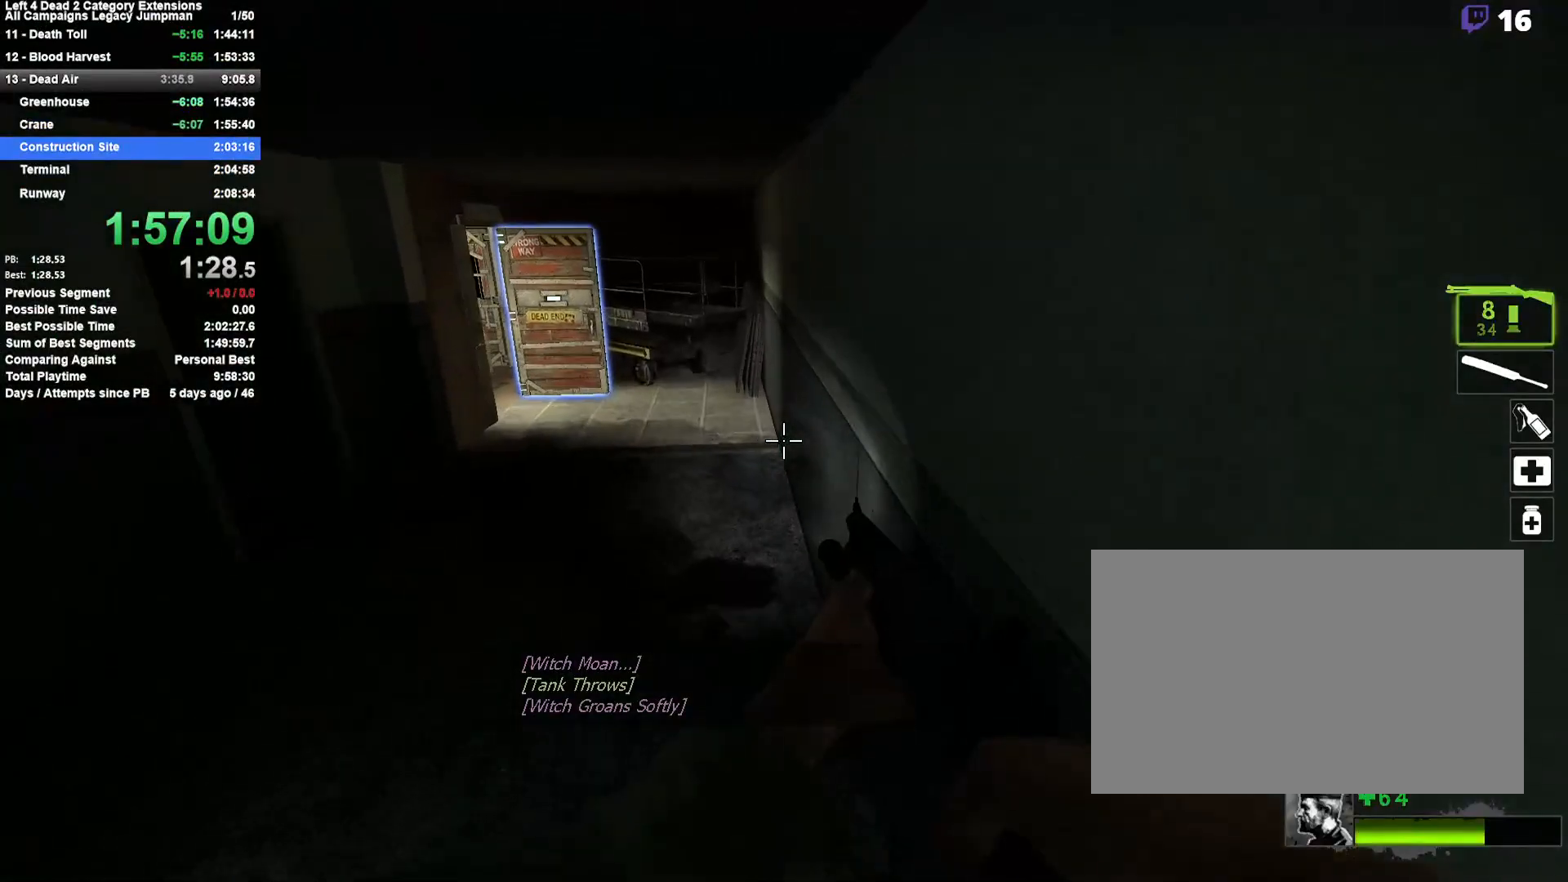
{"keys": ["d", "space"], "mouse": [], "events": [[267, "space", "down"], [400, "a", "up"], [500, "d", "down"]]}
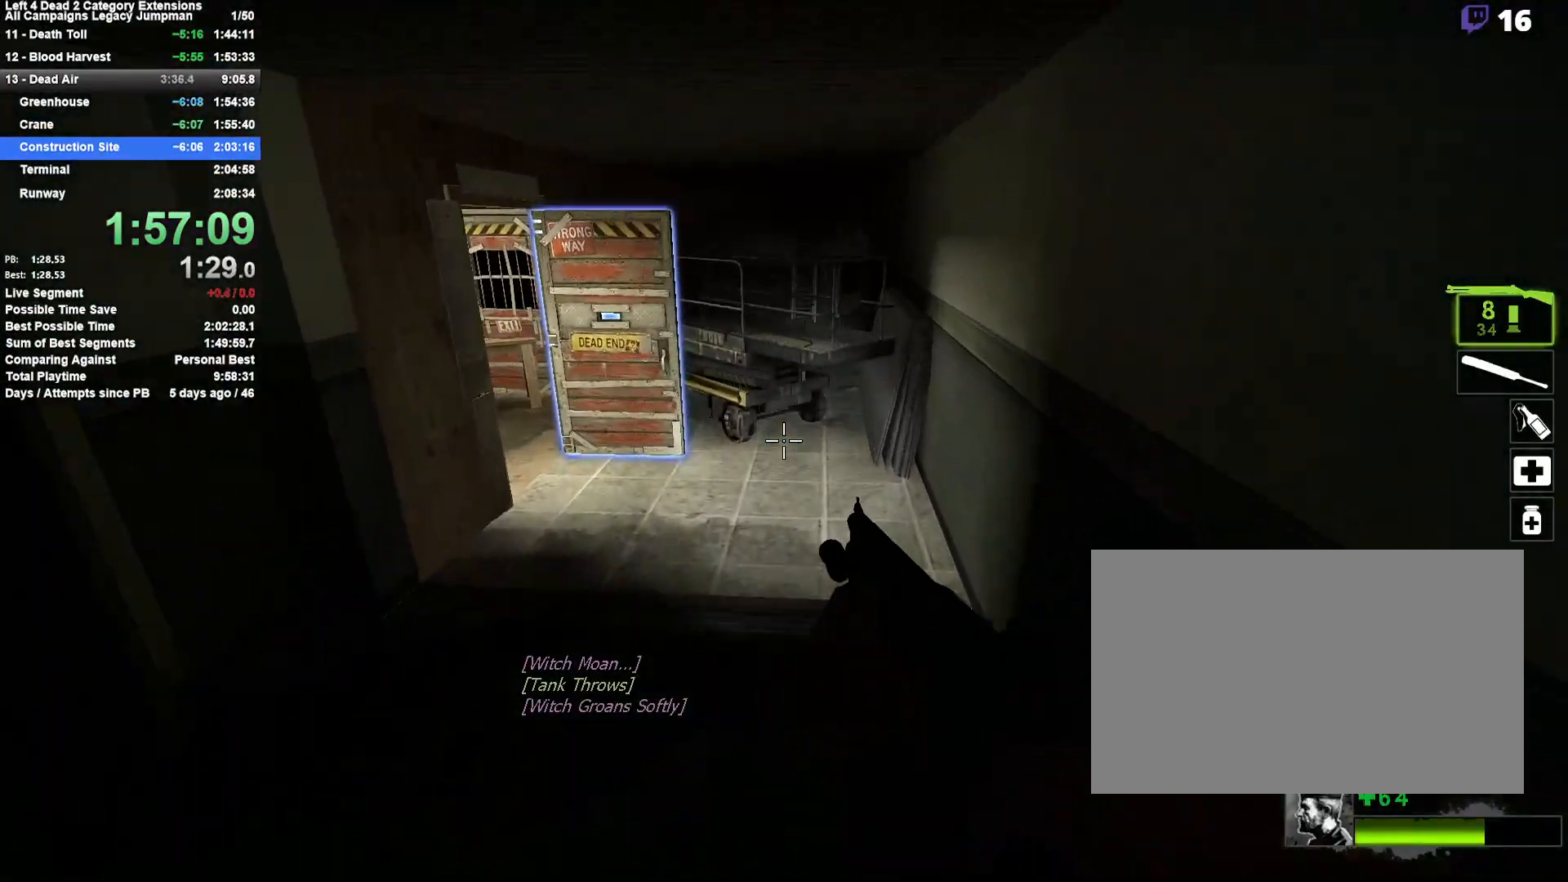
{"keys": ["a", "space"], "mouse": [], "events": [[50, "space", "up"], [133, "d", "up"], [367, "a", "down"], [417, "space", "down"]]}
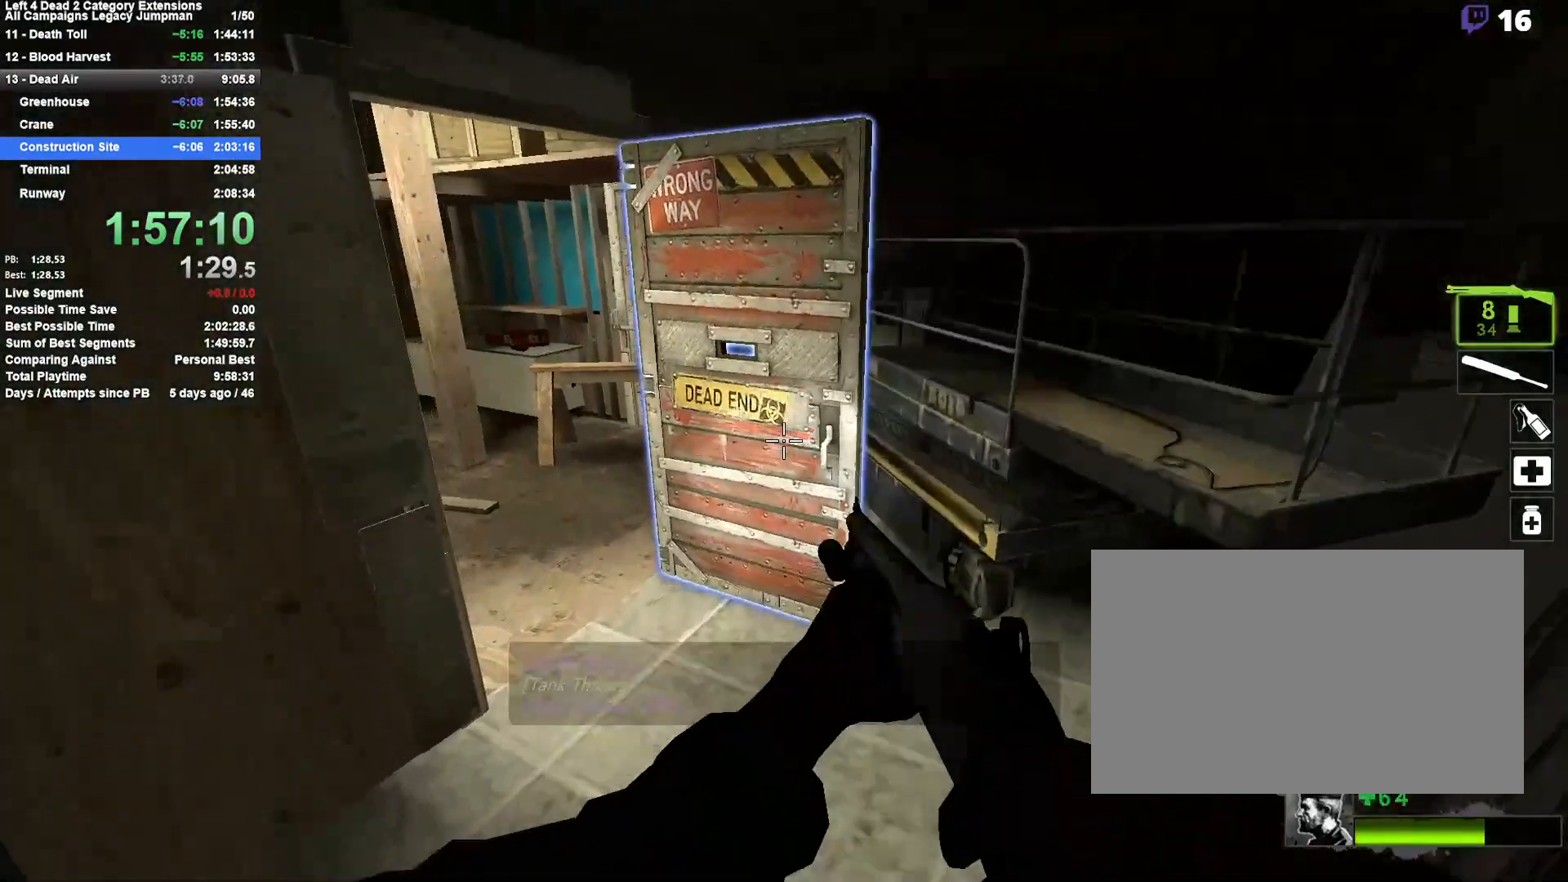
{"keys": ["a", "w"], "mouse": [], "events": [[100, "space", "up"], [383, "e", "down"], [483, "e", "up"], [483, "w", "down"]]}
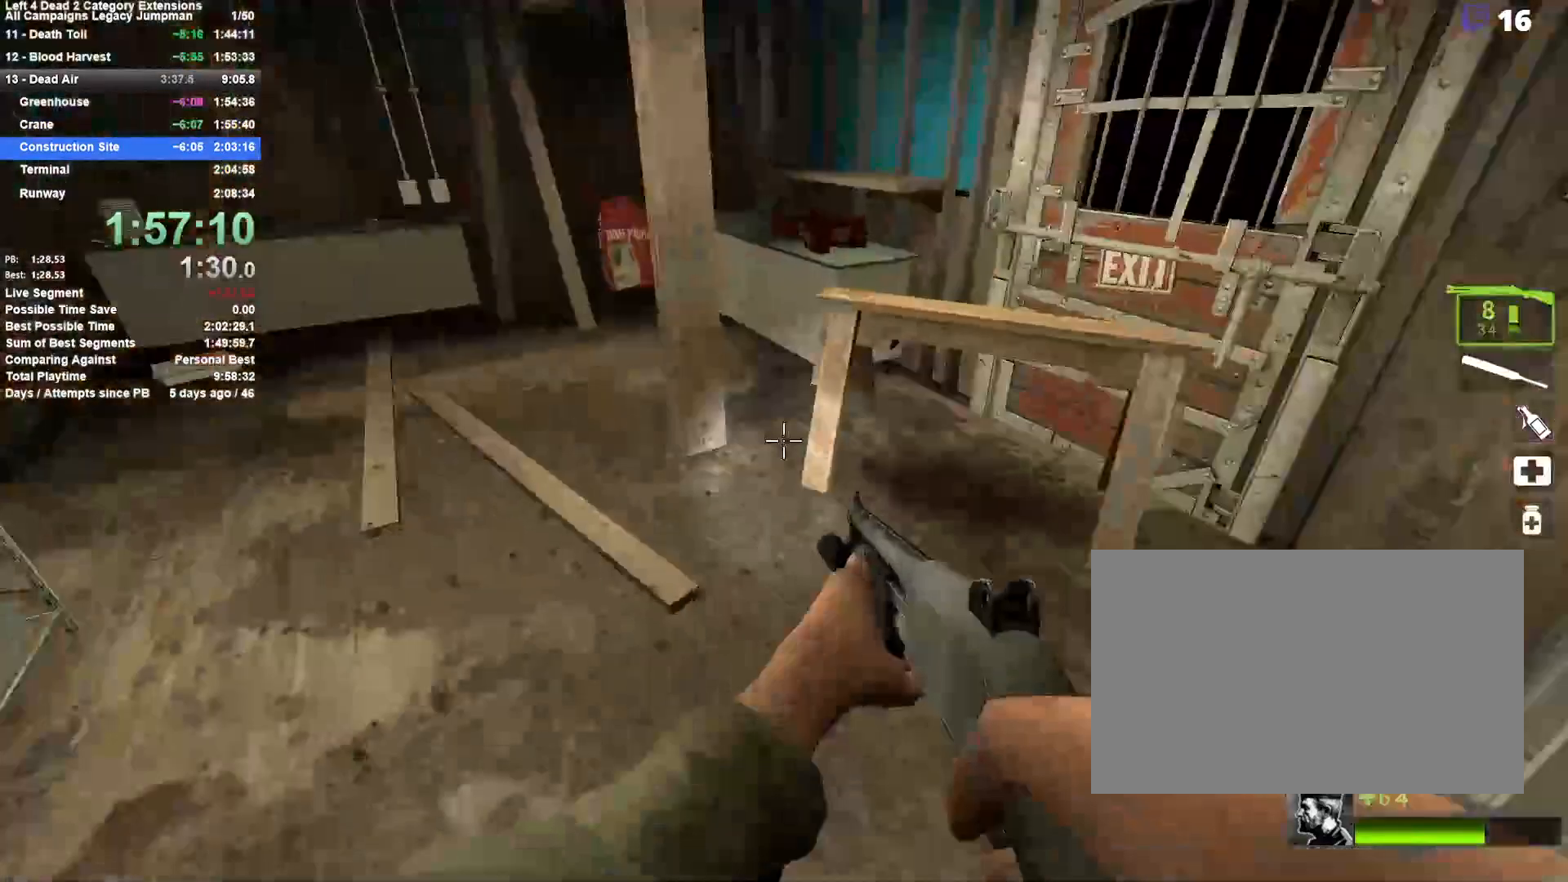
{"keys": ["w"], "mouse": [], "events": [[217, "a", "up"], [350, "a", "down"], [400, "a", "up"]]}
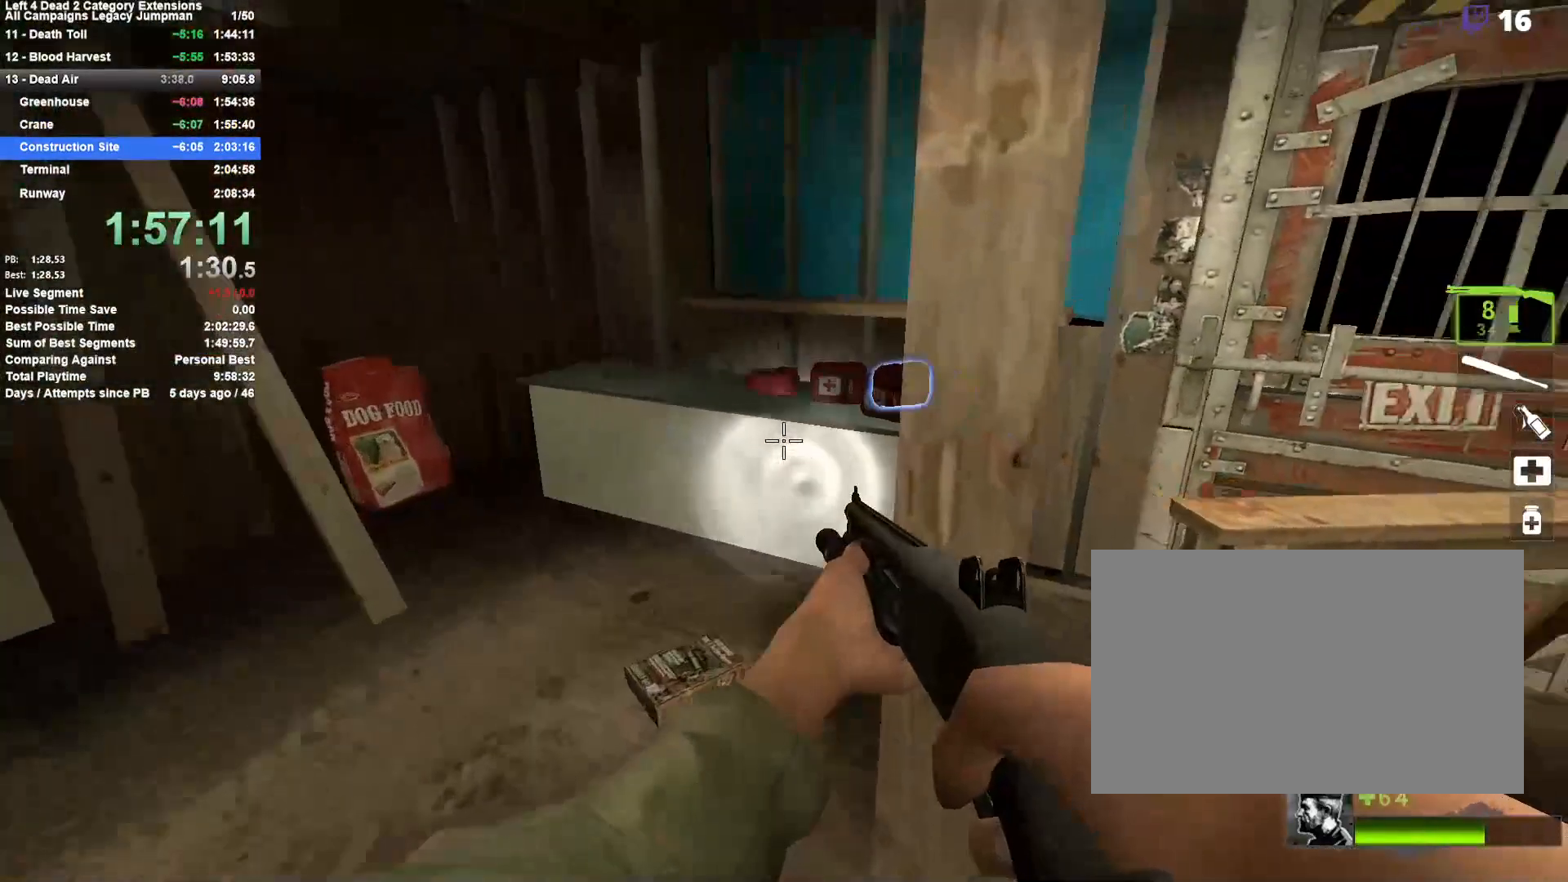
{"keys": [], "mouse": [], "events": [[33, "w", "up"], [233, "e", "down"], [317, "e", "up"]]}